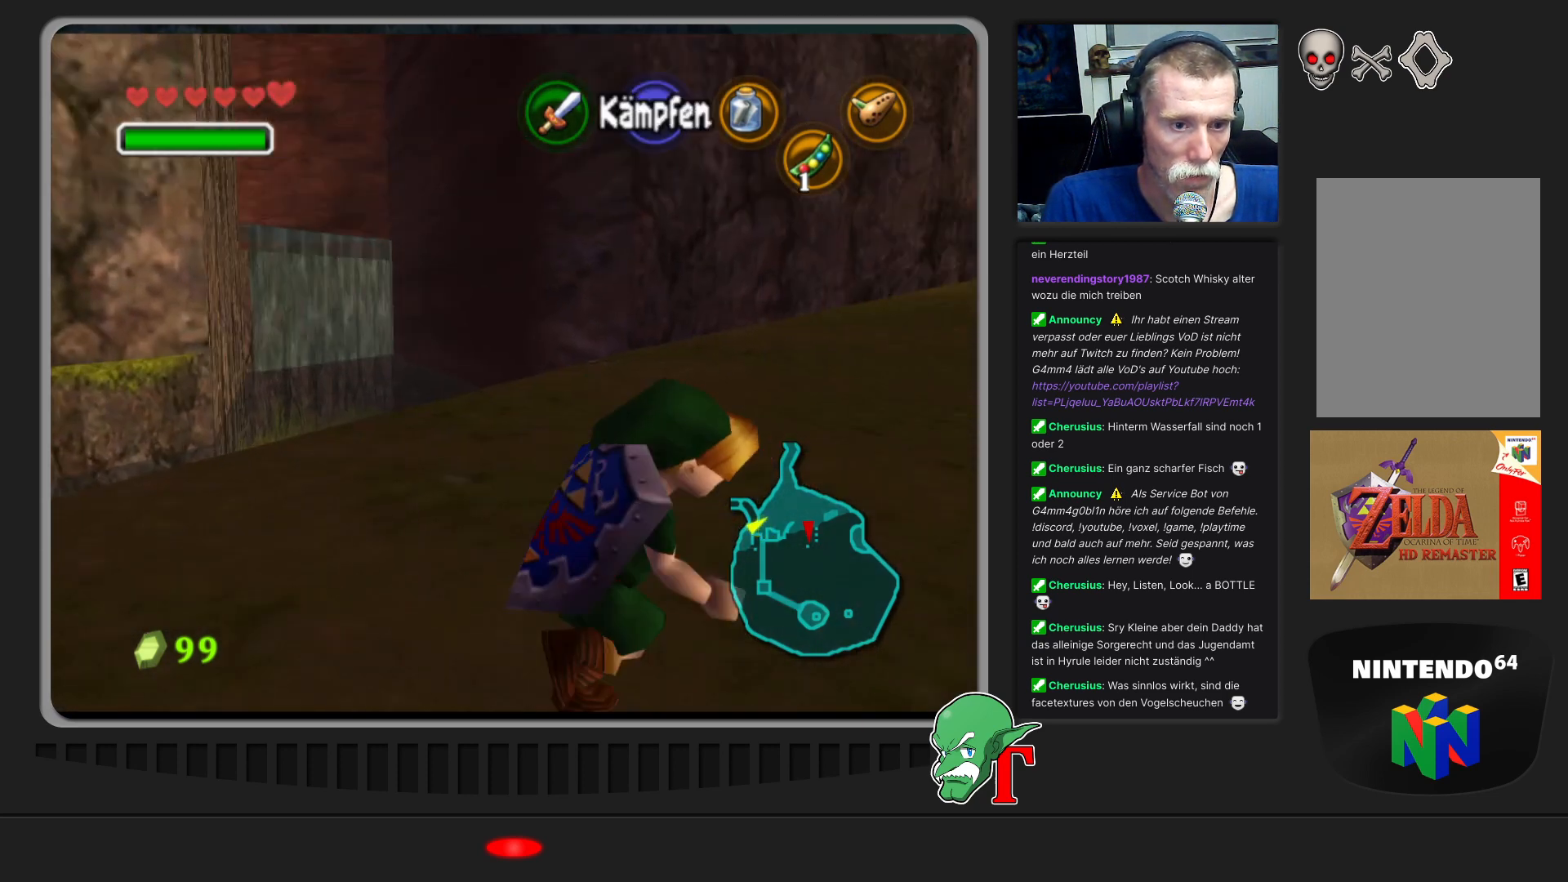
Gameplay with a controller (Nintendo layout); each line is a JSON object with the inputs held at the frame after it. "events" lists button and stick changes between this image and that frame as [ms after this image, input, new state], when the widget could be followed in between. Not read: L3 R3.
{"buttons": [], "left_stick": "right", "events": []}
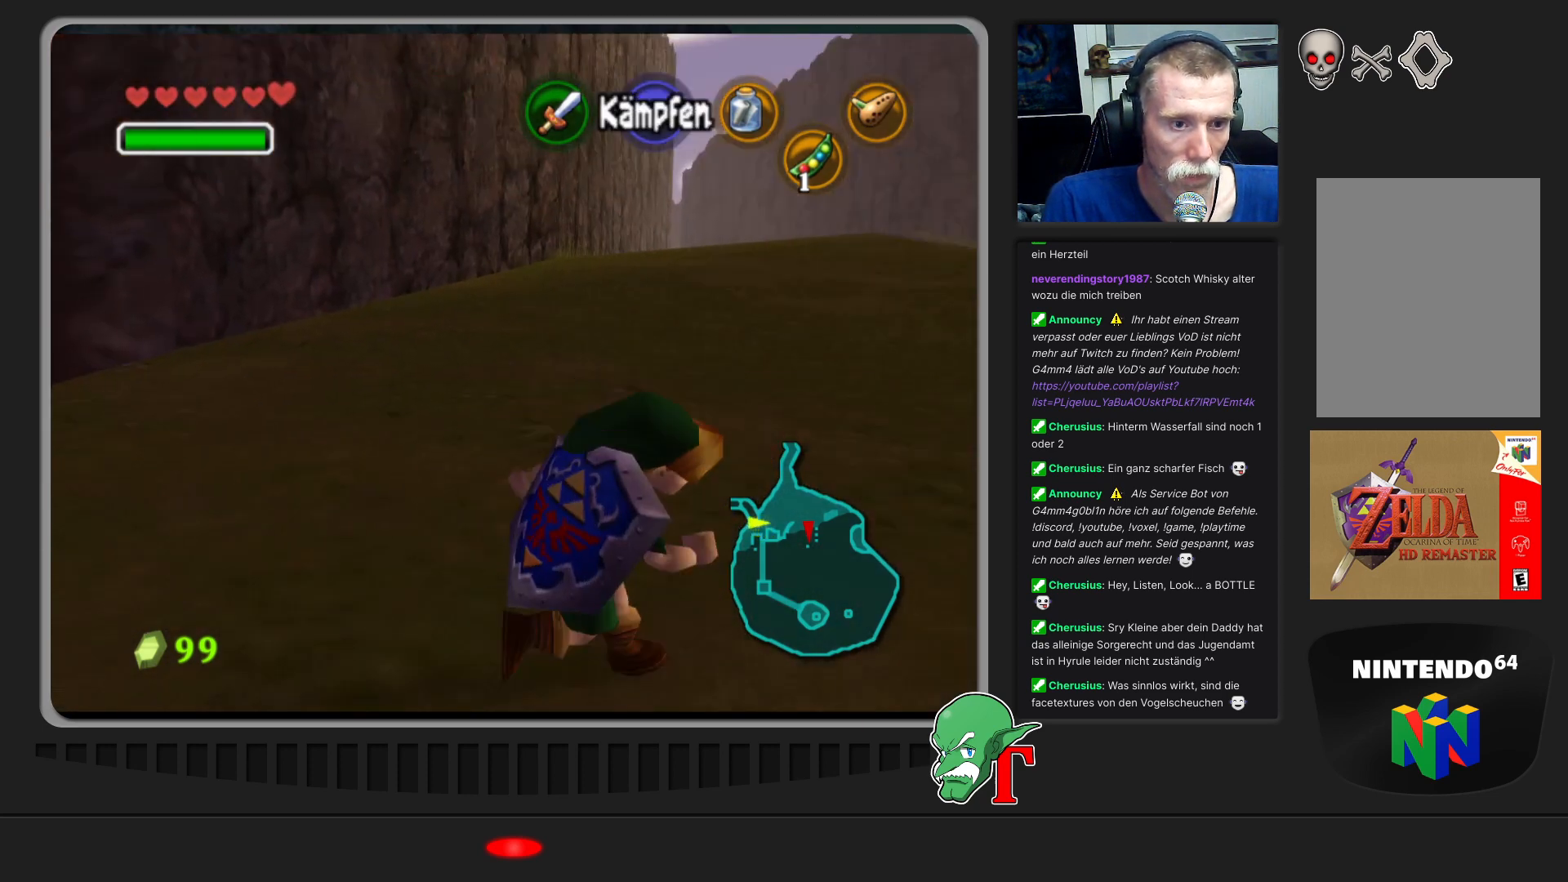
{"buttons": [], "left_stick": "up-right", "events": [[467, "left_stick", "up-right"]]}
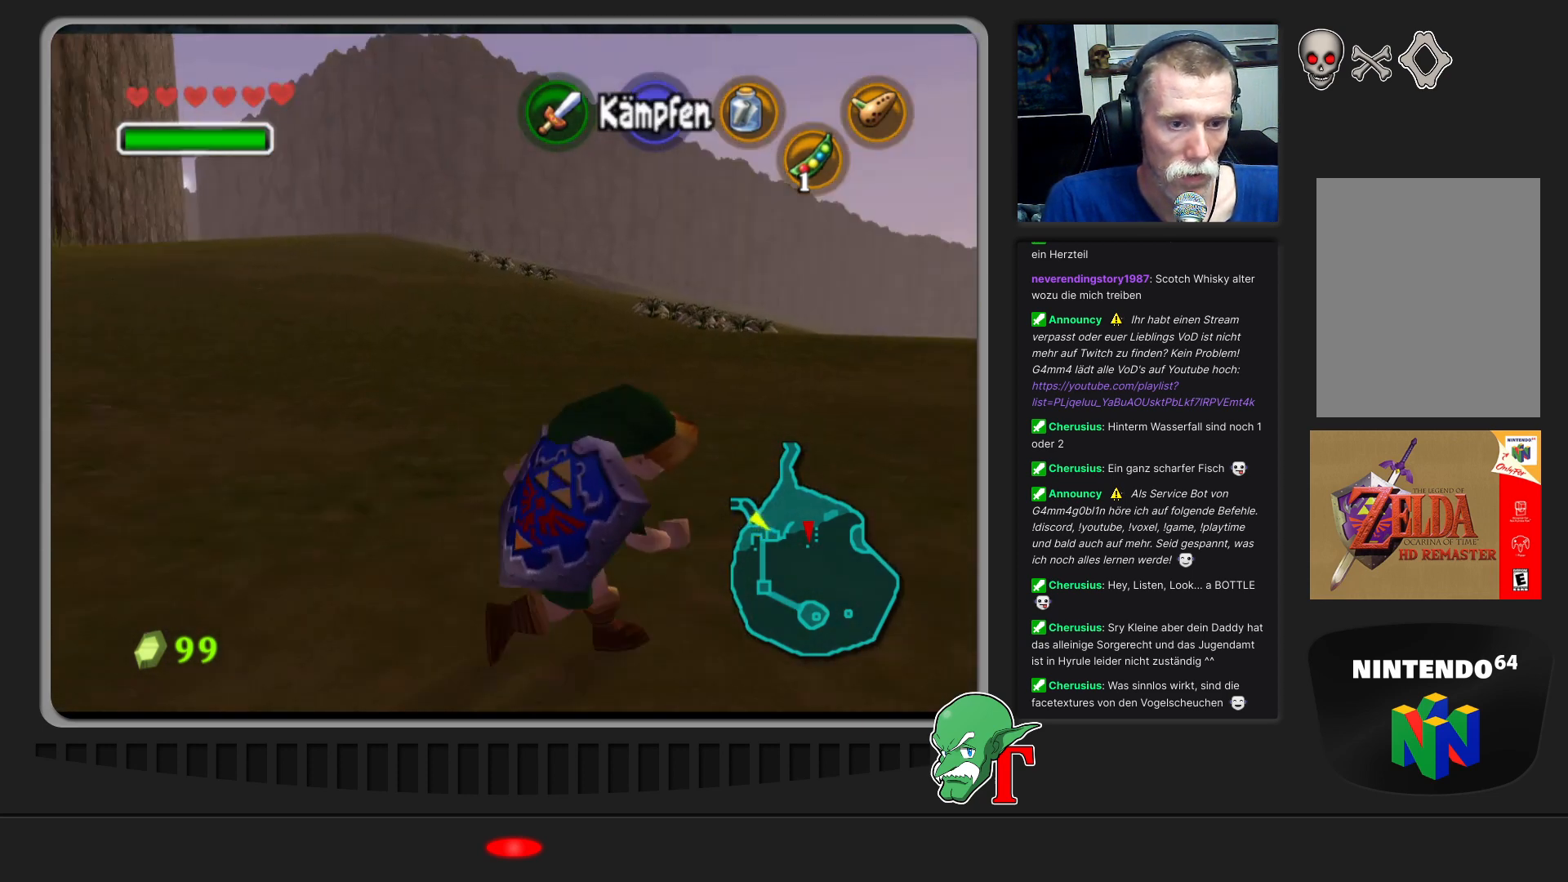
{"buttons": [], "left_stick": "up-right", "events": []}
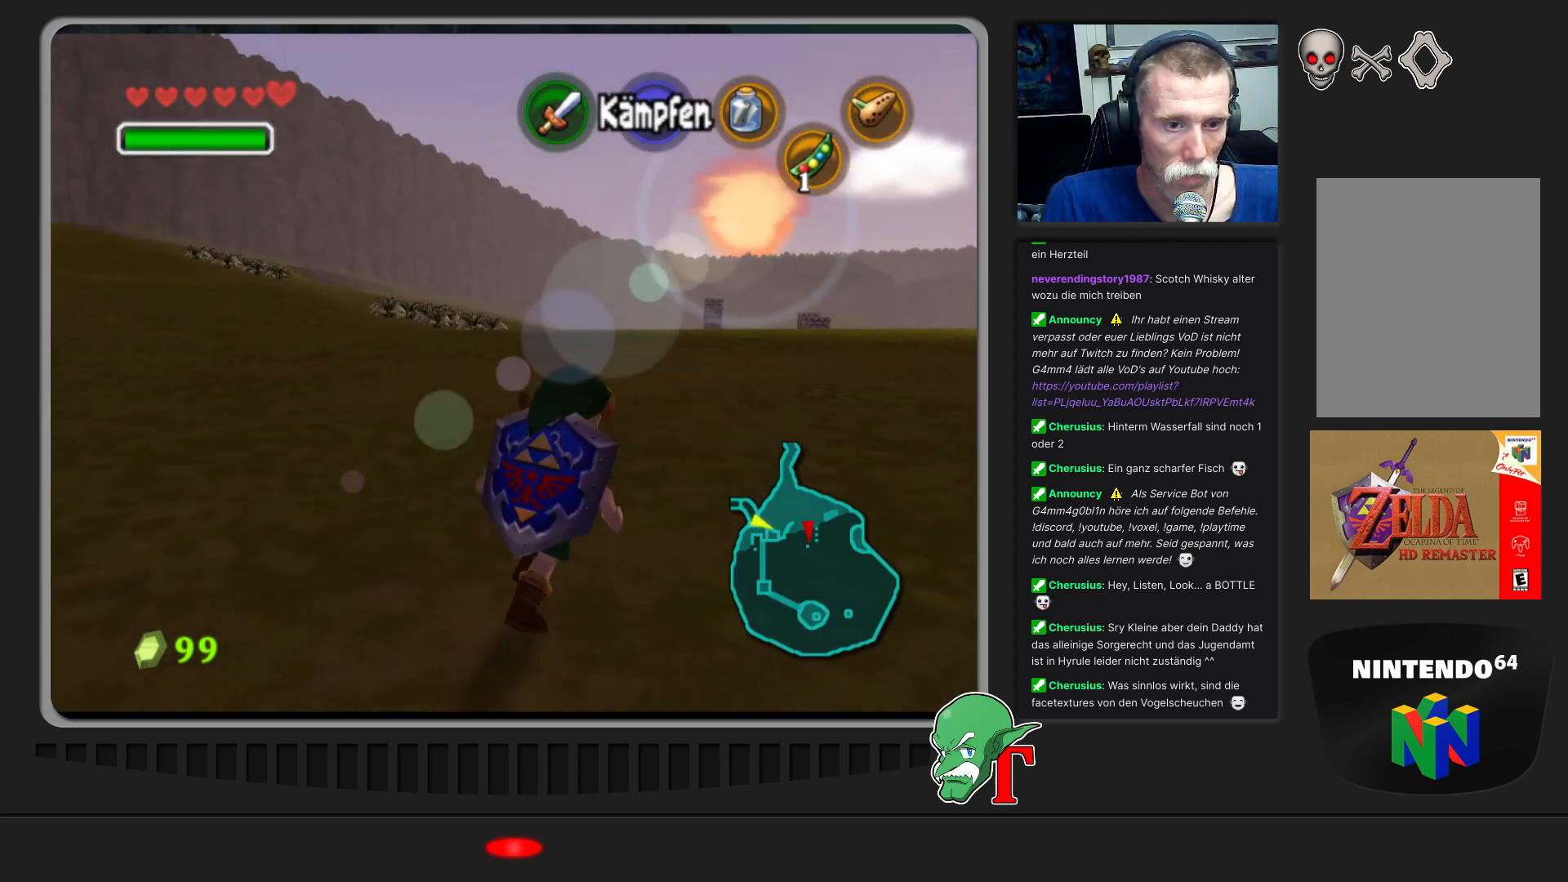
{"buttons": [], "left_stick": "up-right", "events": []}
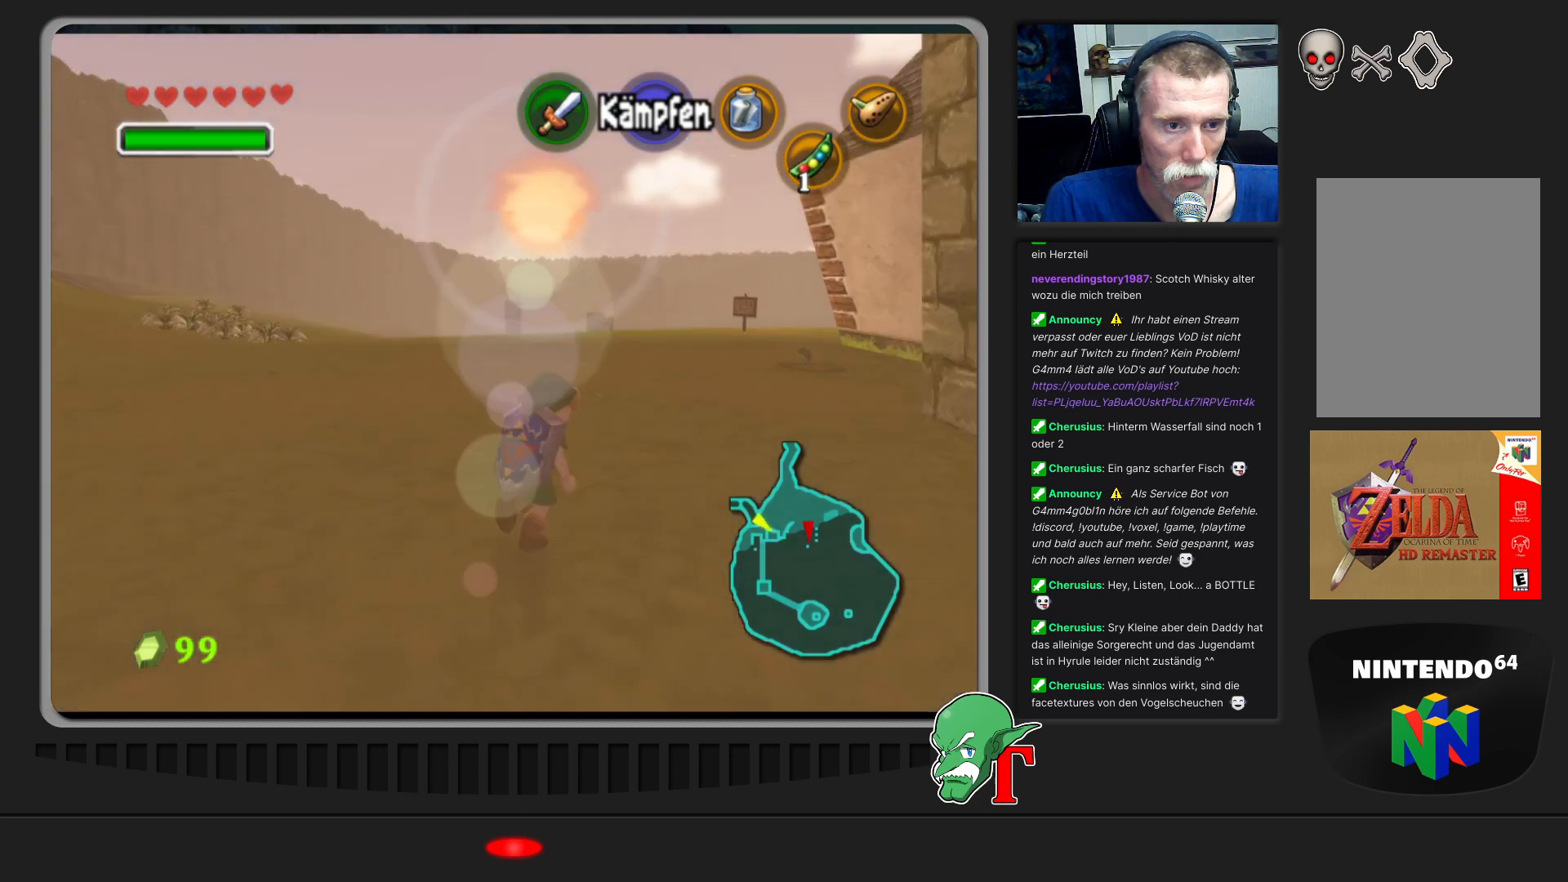
{"buttons": [], "left_stick": "up", "events": [[167, "left_stick", "up"]]}
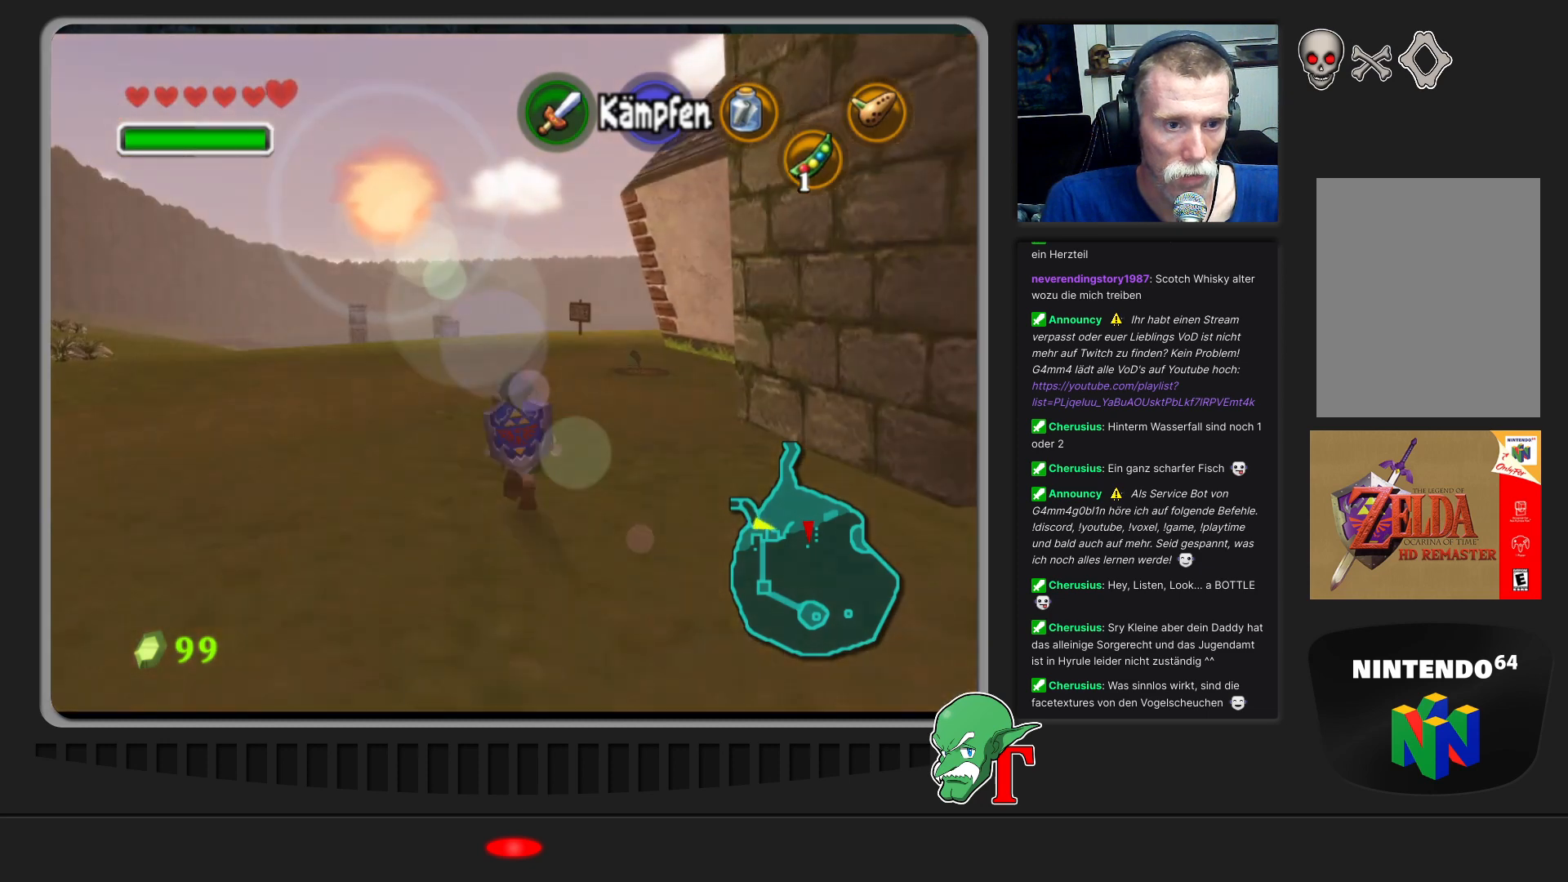
{"buttons": [], "left_stick": "up", "events": [[200, "left_stick", "up-right"], [400, "left_stick", "up"]]}
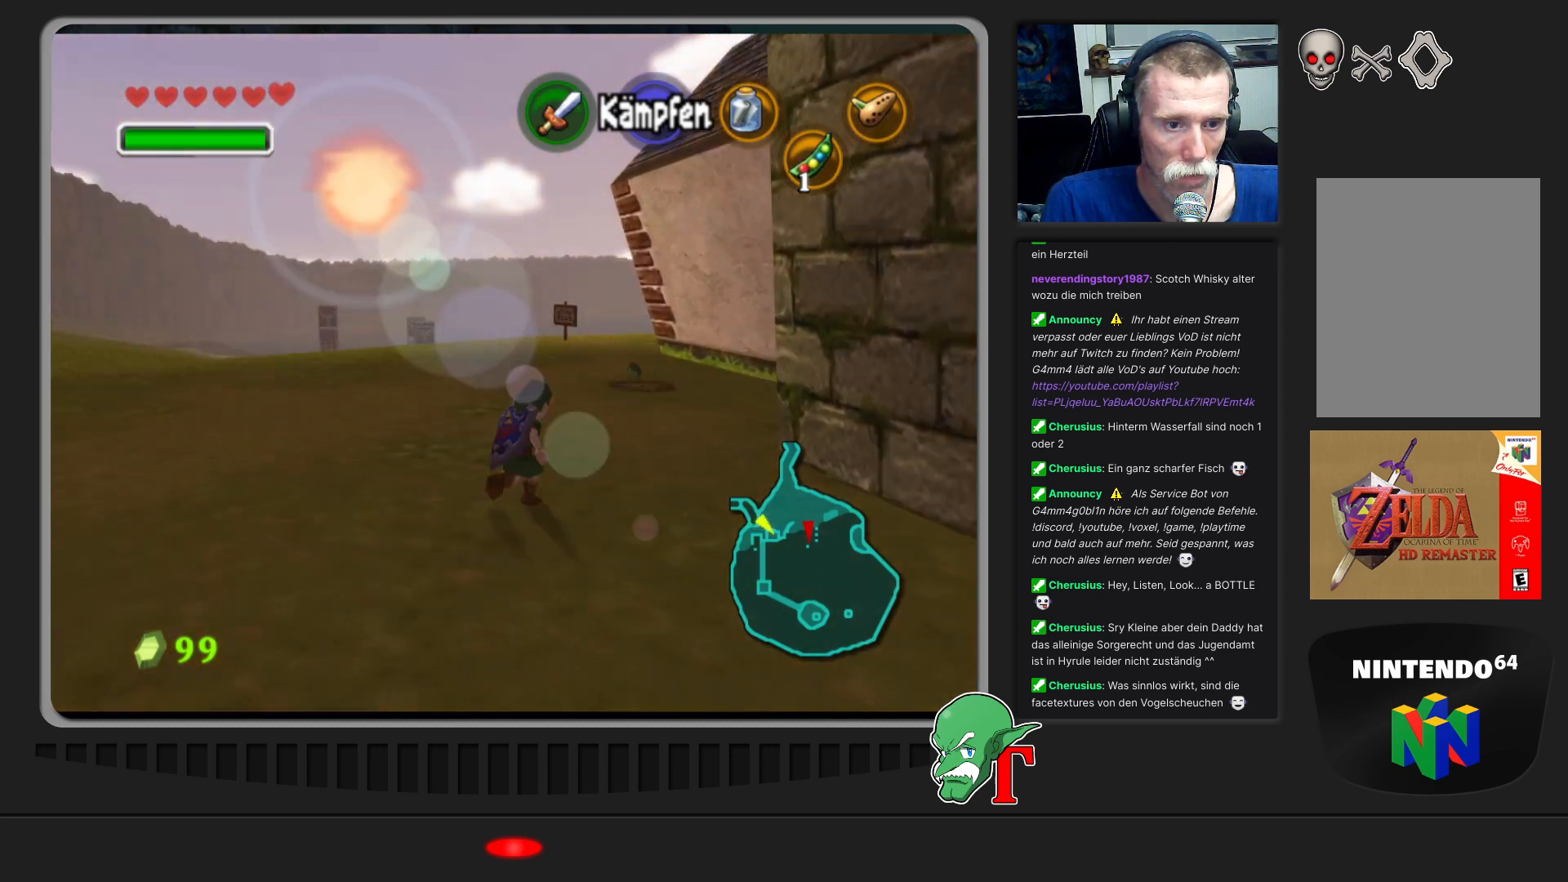
{"buttons": [], "left_stick": "up", "events": [[167, "Z", "down"], [367, "Z", "up"]]}
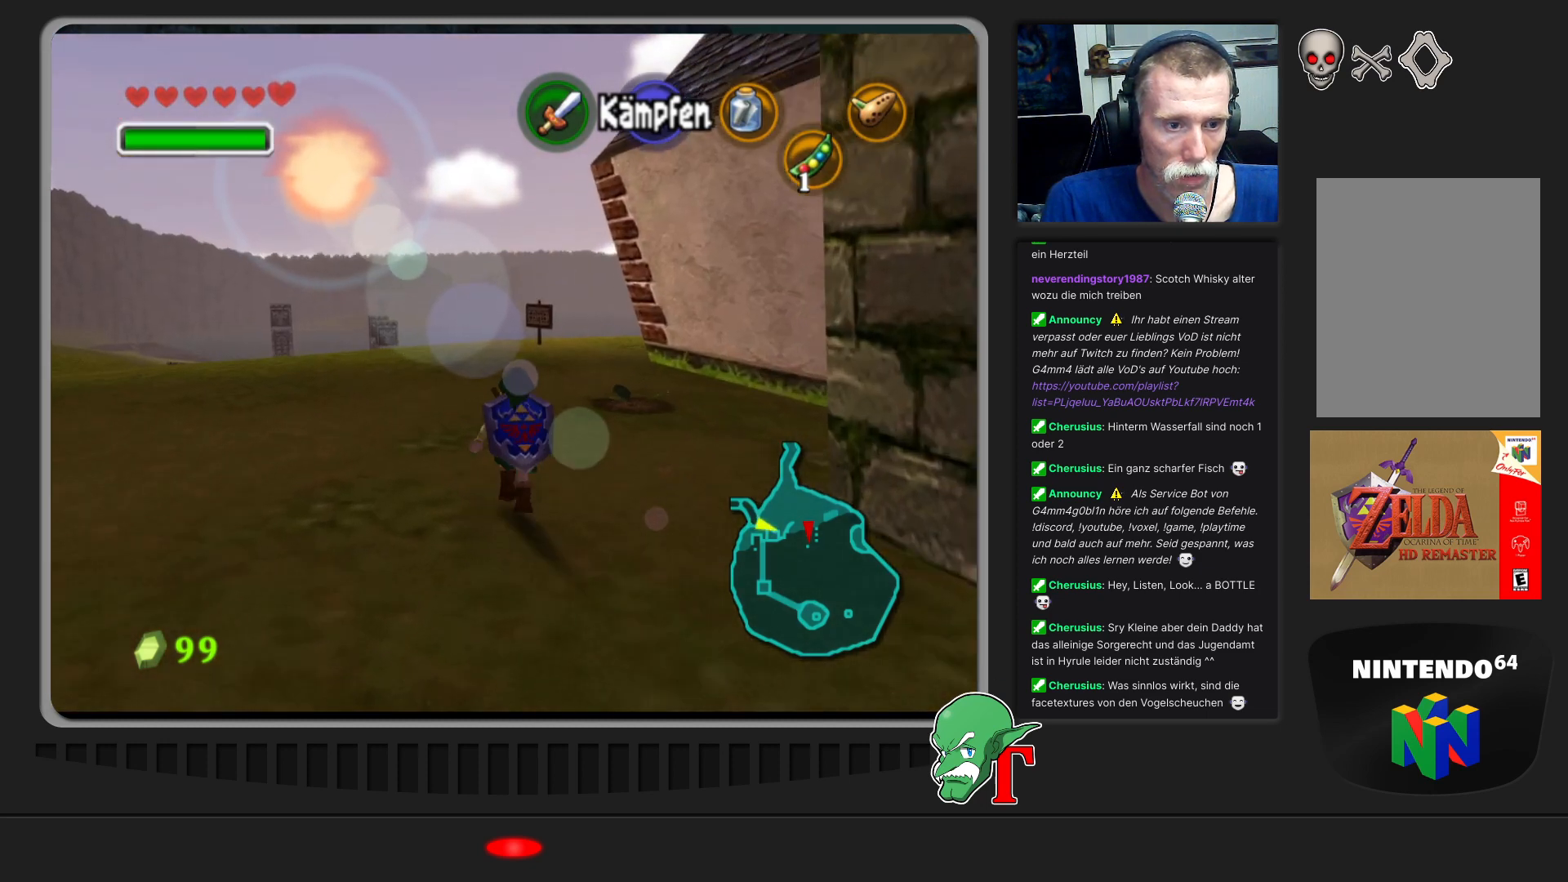
{"buttons": ["A"], "left_stick": "up", "events": [[467, "A", "down"]]}
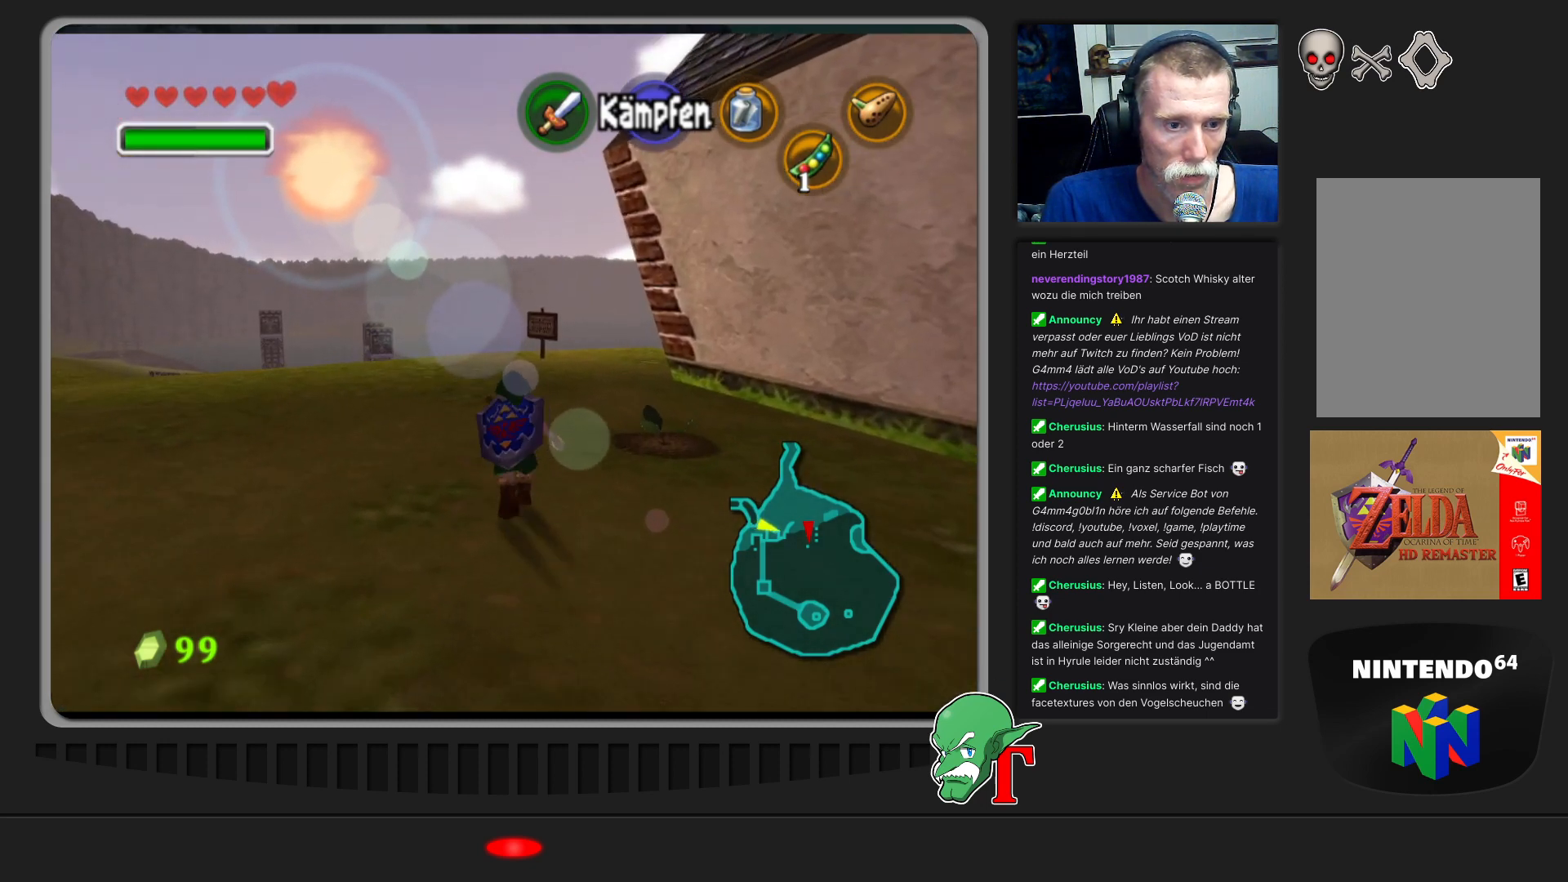
{"buttons": [], "left_stick": "up", "events": [[267, "A", "up"]]}
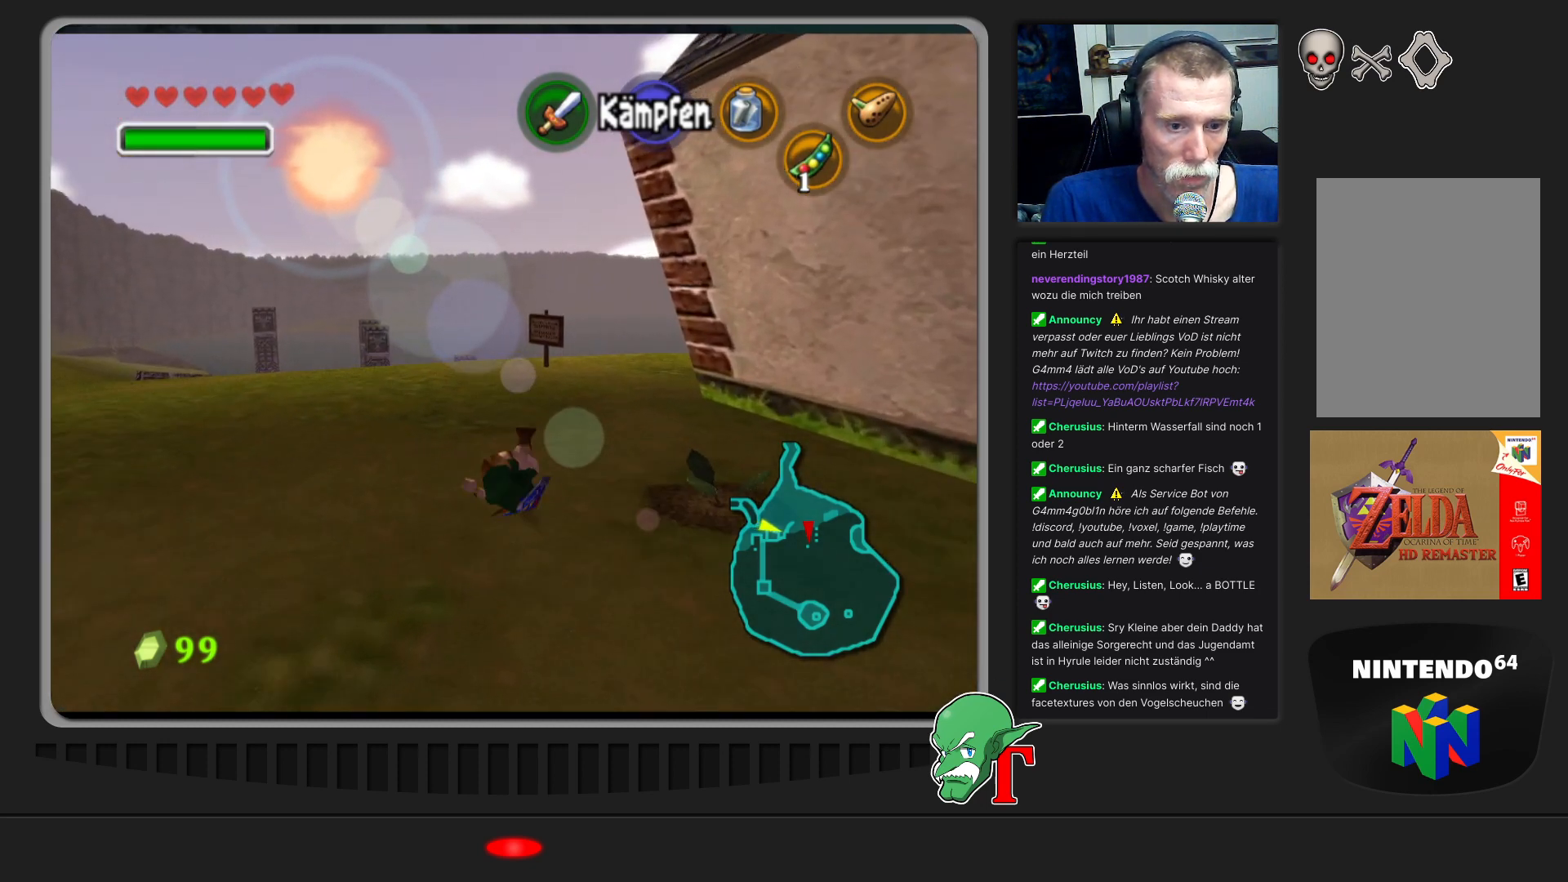
{"buttons": [], "left_stick": "up-right", "events": [[400, "left_stick", "up-right"]]}
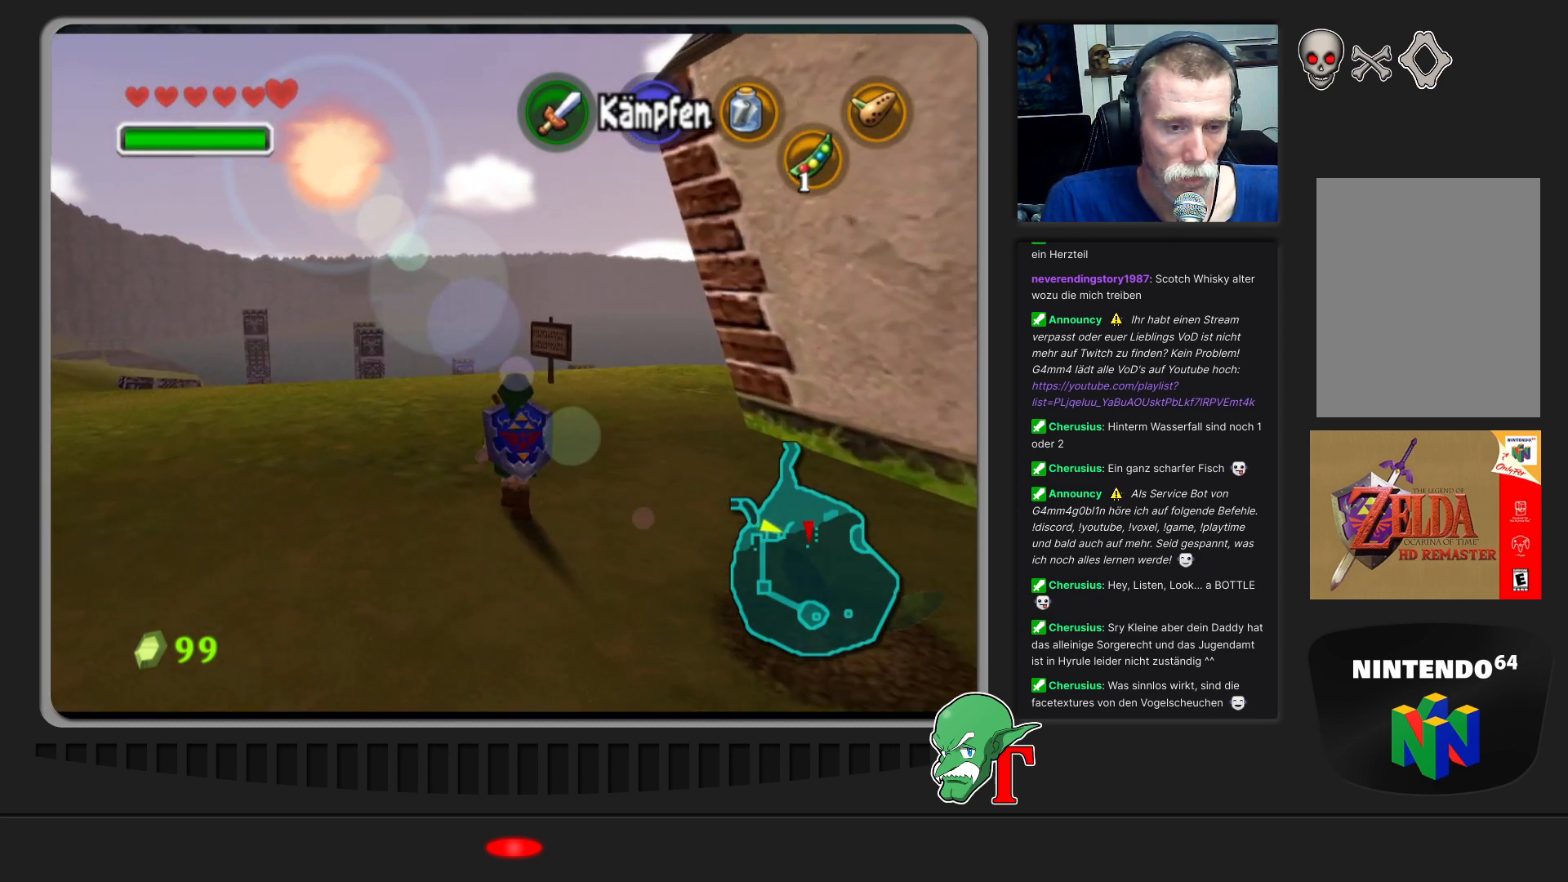
{"buttons": [], "left_stick": "up", "events": [[233, "left_stick", "up"]]}
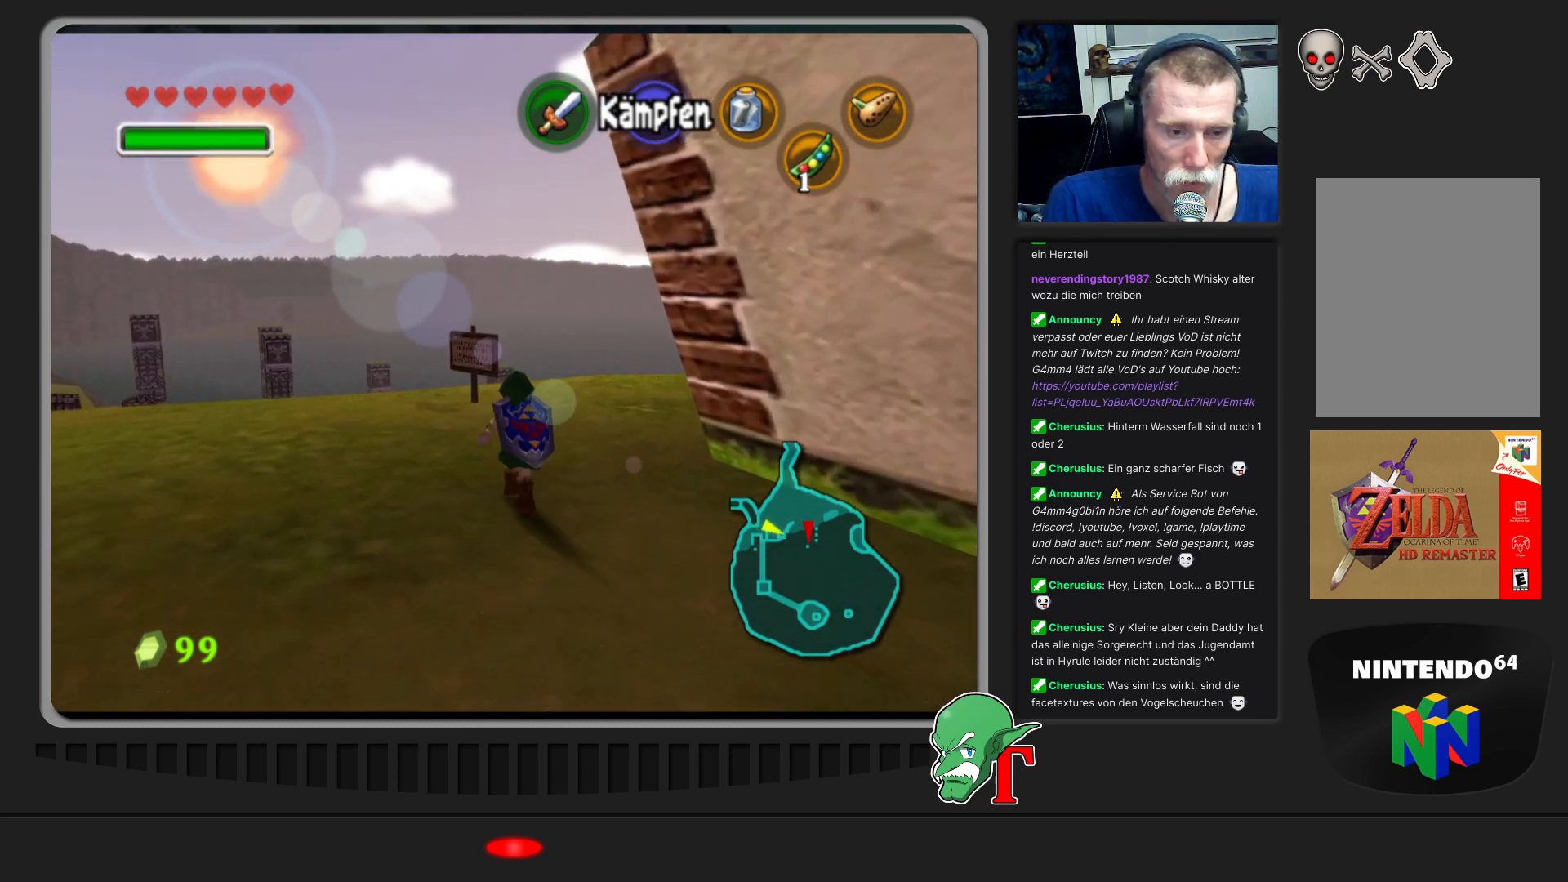
{"buttons": [], "left_stick": "up-right", "events": [[233, "left_stick", "up-right"]]}
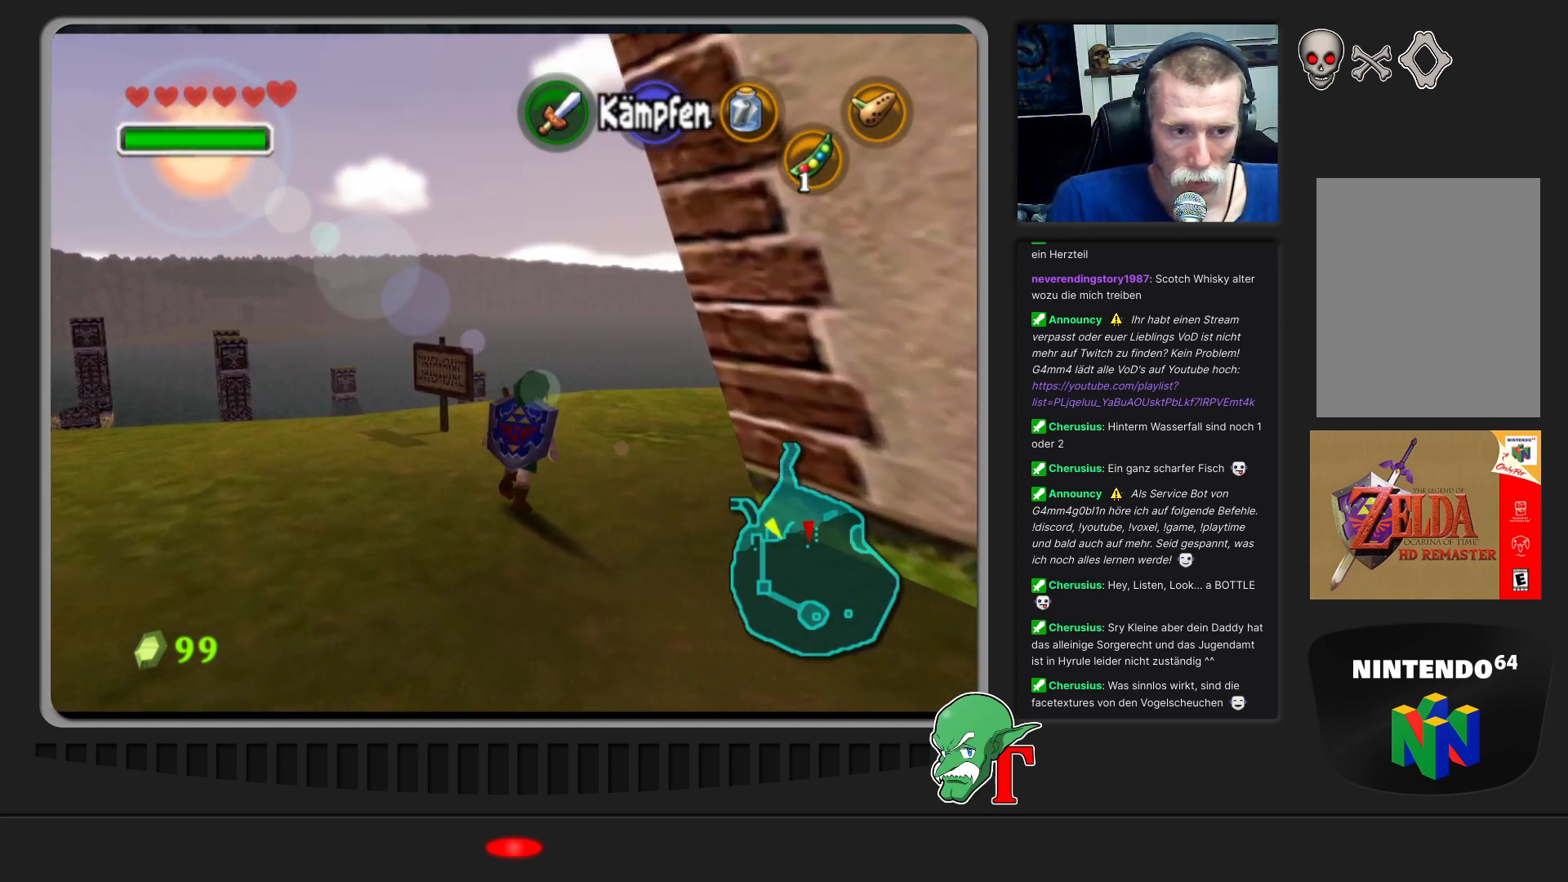
{"buttons": [], "left_stick": "up-right", "events": []}
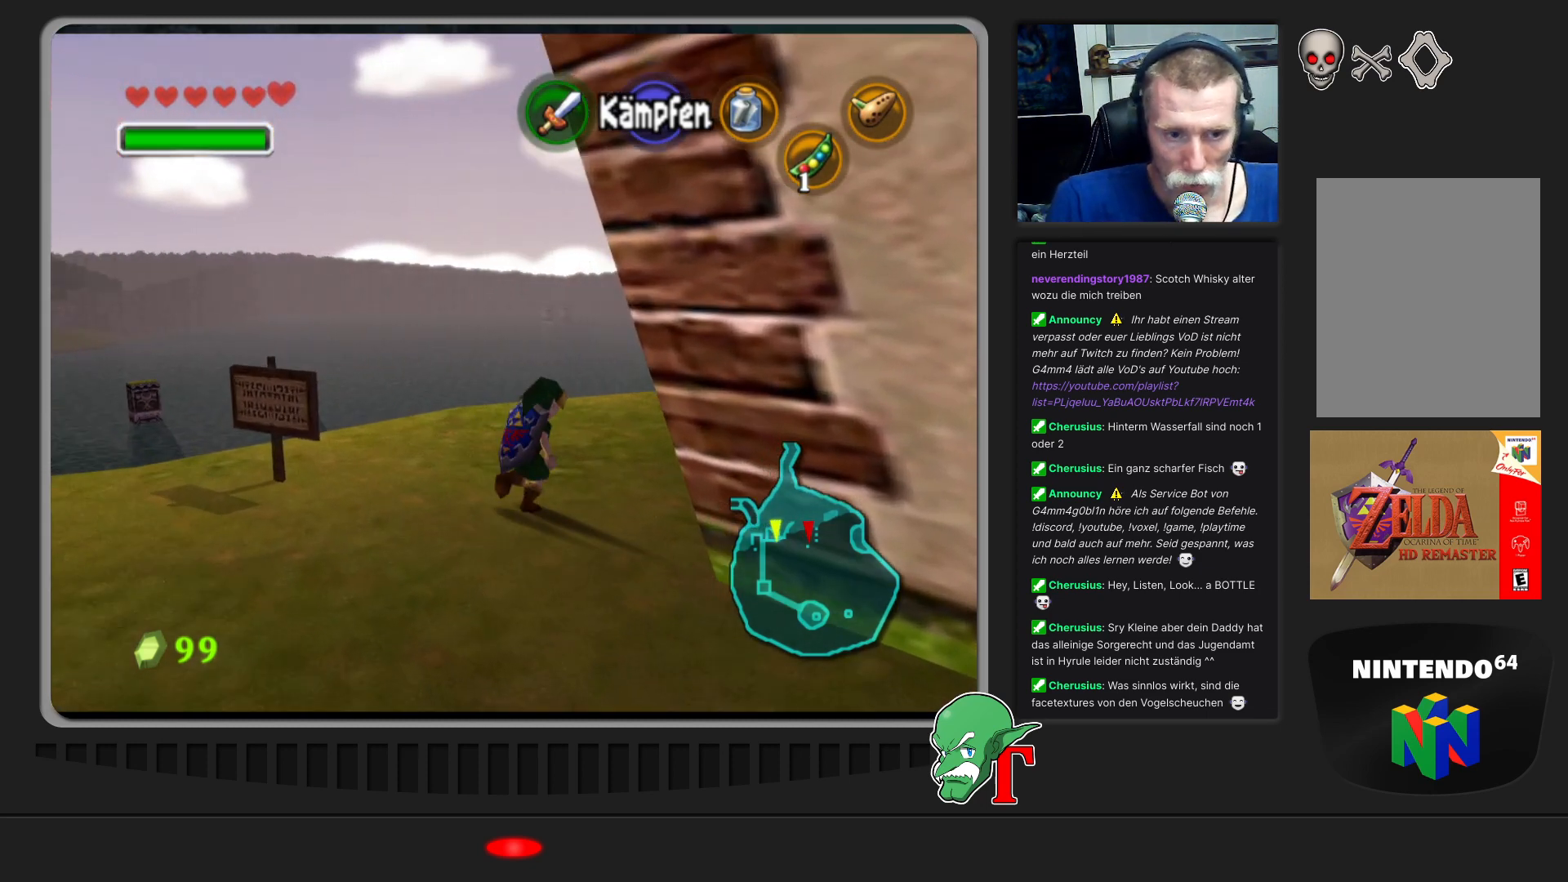
{"buttons": [], "left_stick": "up-right", "events": []}
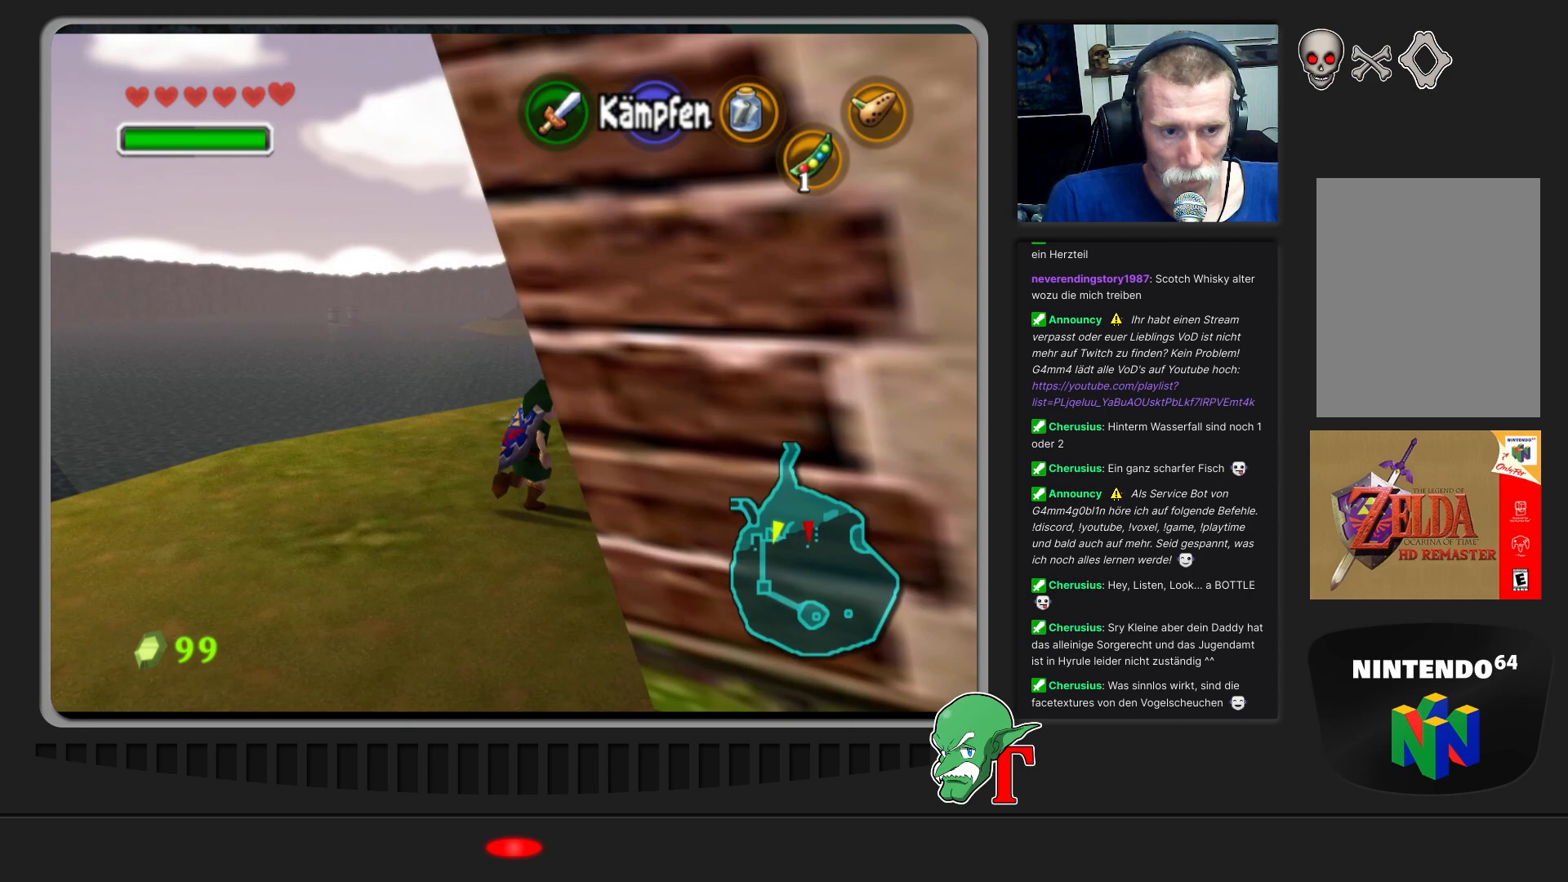
{"buttons": [], "left_stick": "up-right", "events": []}
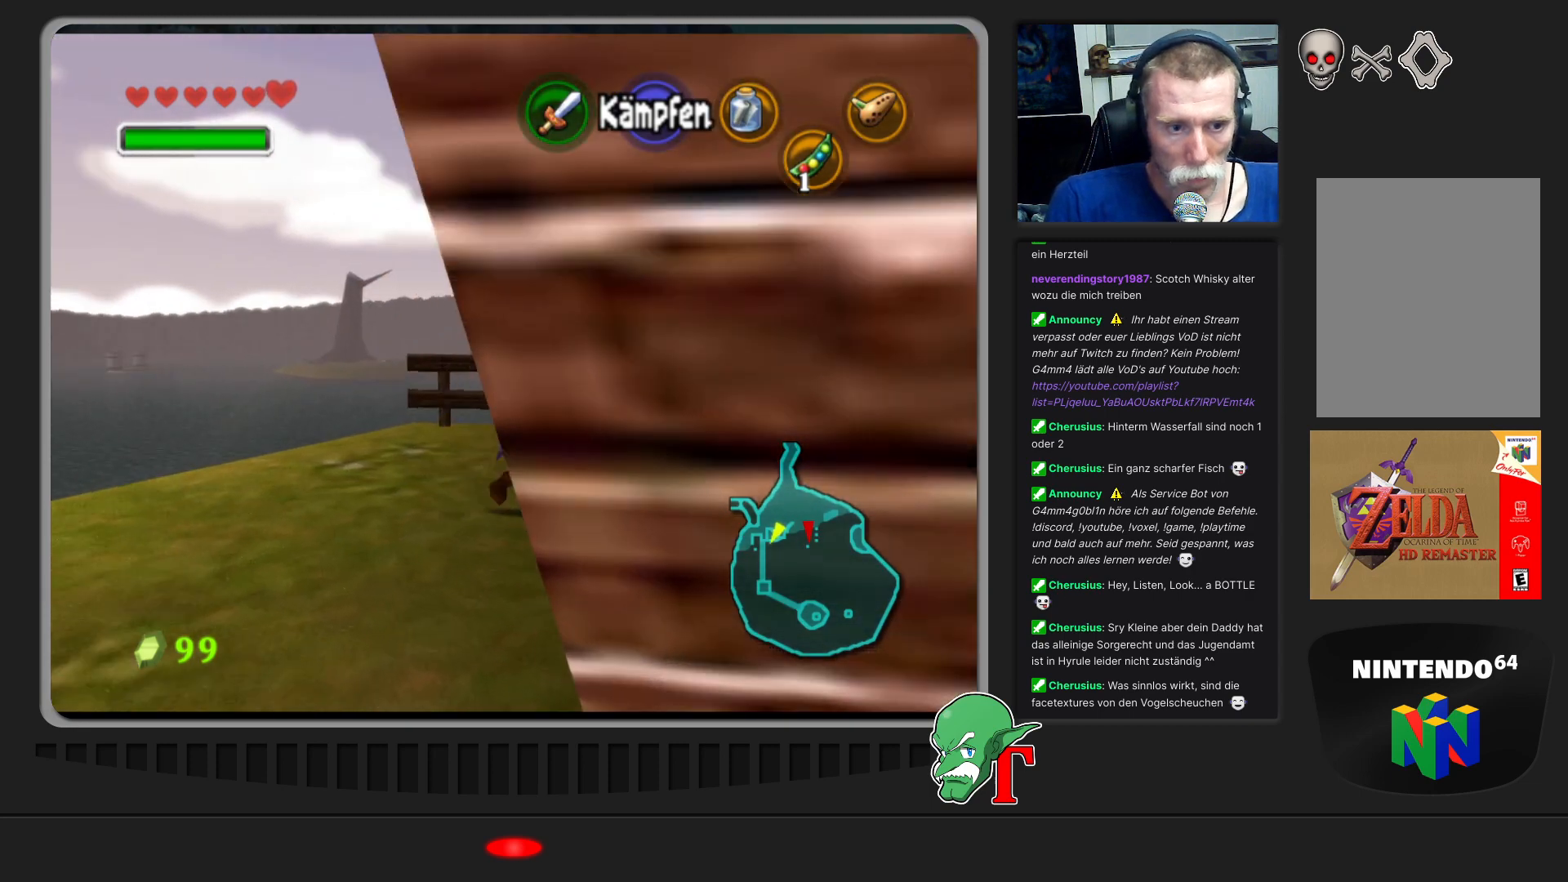
{"buttons": [], "left_stick": "center", "events": [[33, "left_stick", "right"], [200, "left_stick", "center"], [300, "Z", "down"], [467, "Z", "up"]]}
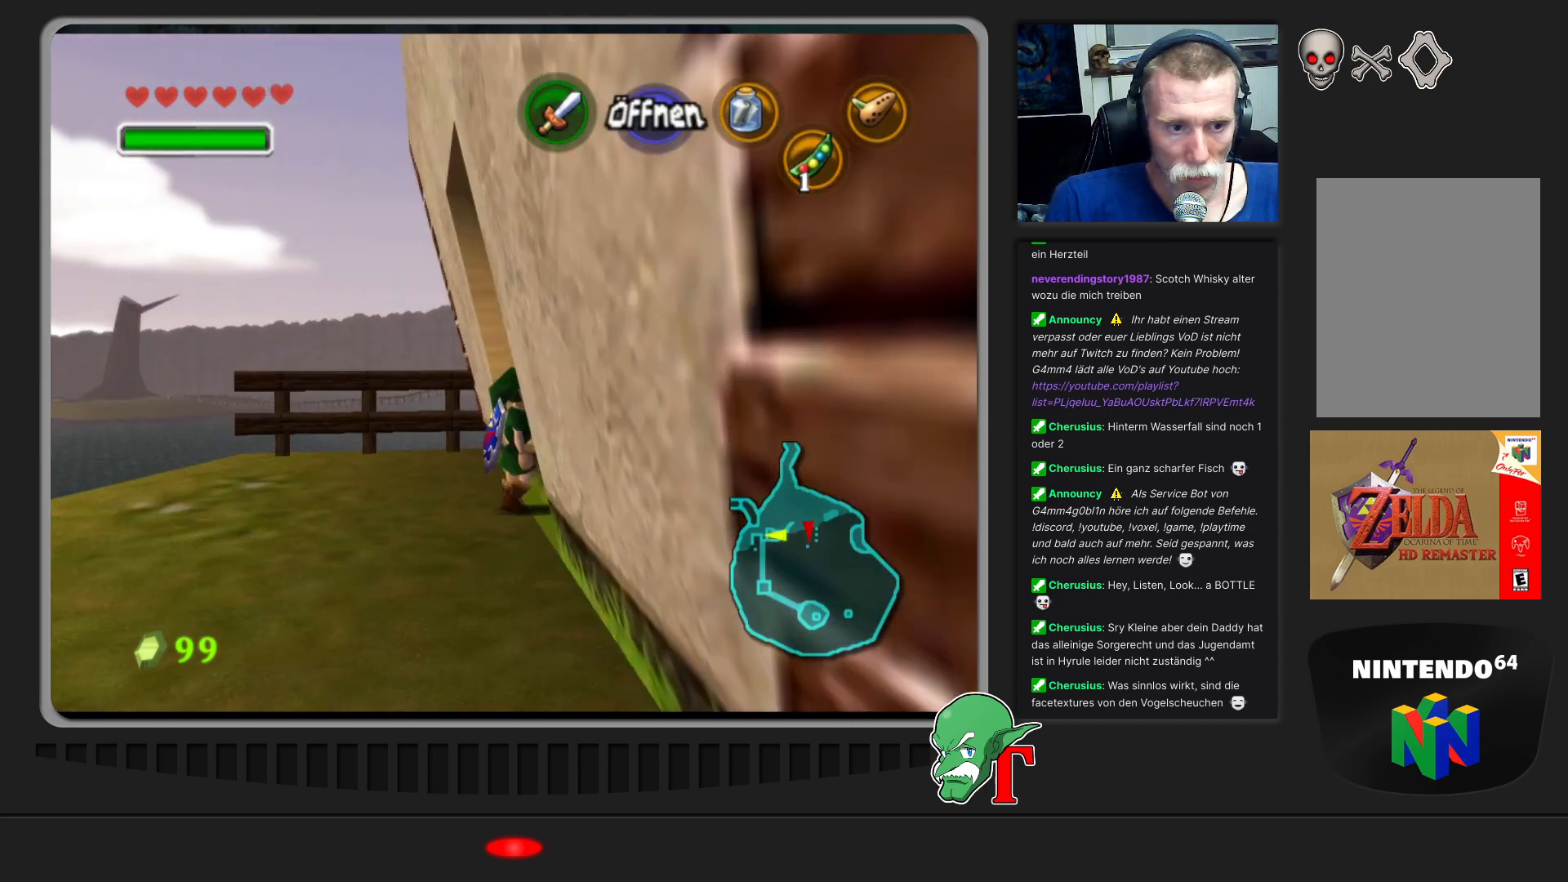
{"buttons": ["A"], "left_stick": "up", "events": [[267, "left_stick", "up-right"], [467, "A", "down"], [467, "left_stick", "up"]]}
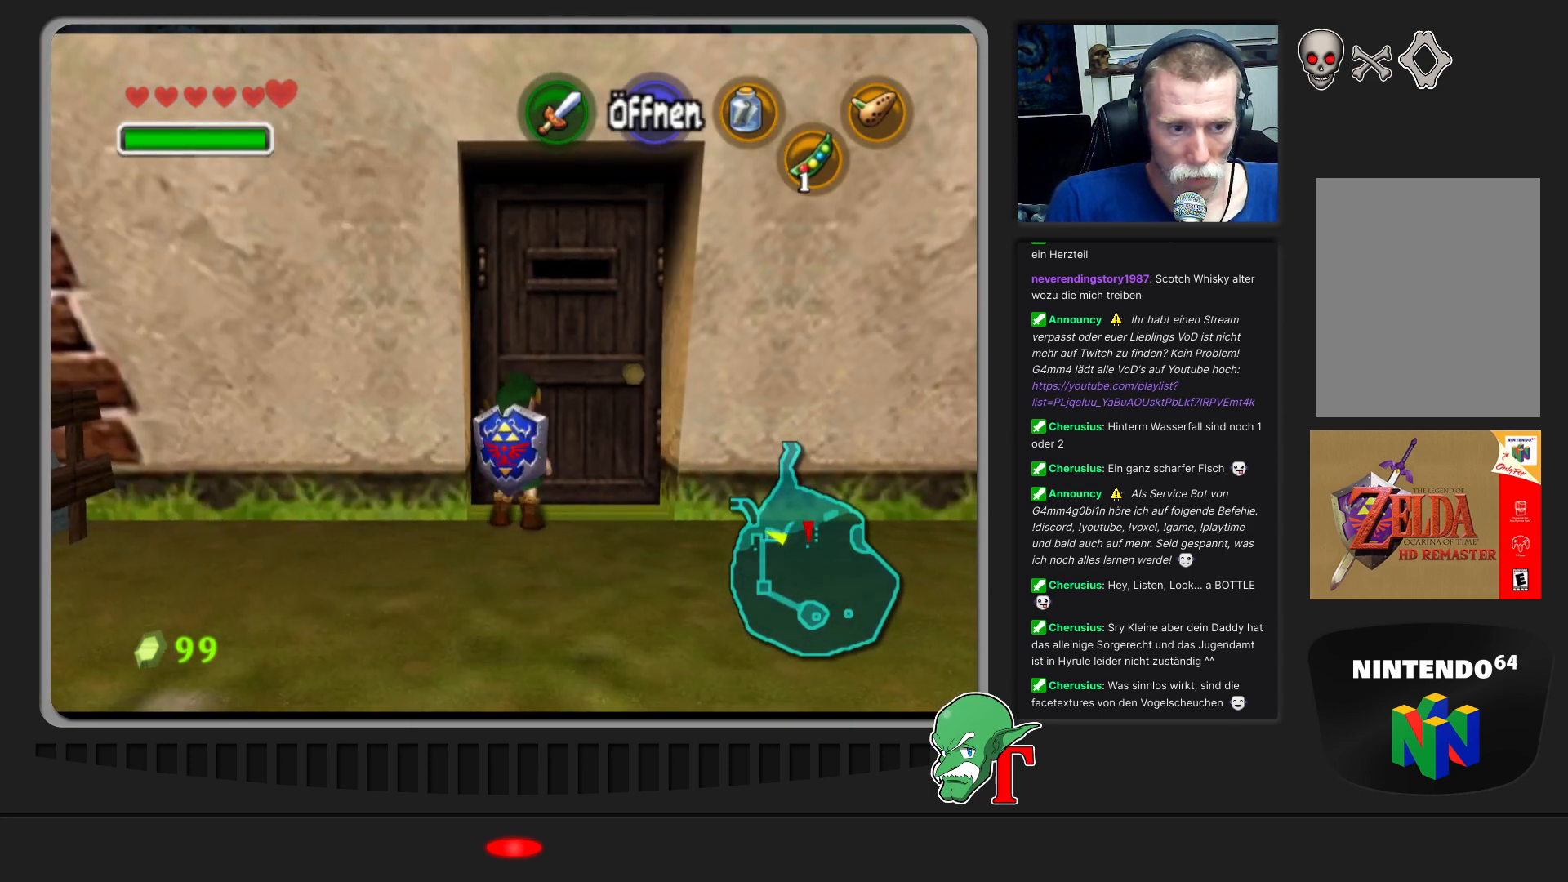
{"buttons": ["A"], "left_stick": "up", "events": [[133, "A", "up"], [233, "left_stick", "center"], [333, "A", "down"], [467, "left_stick", "up"]]}
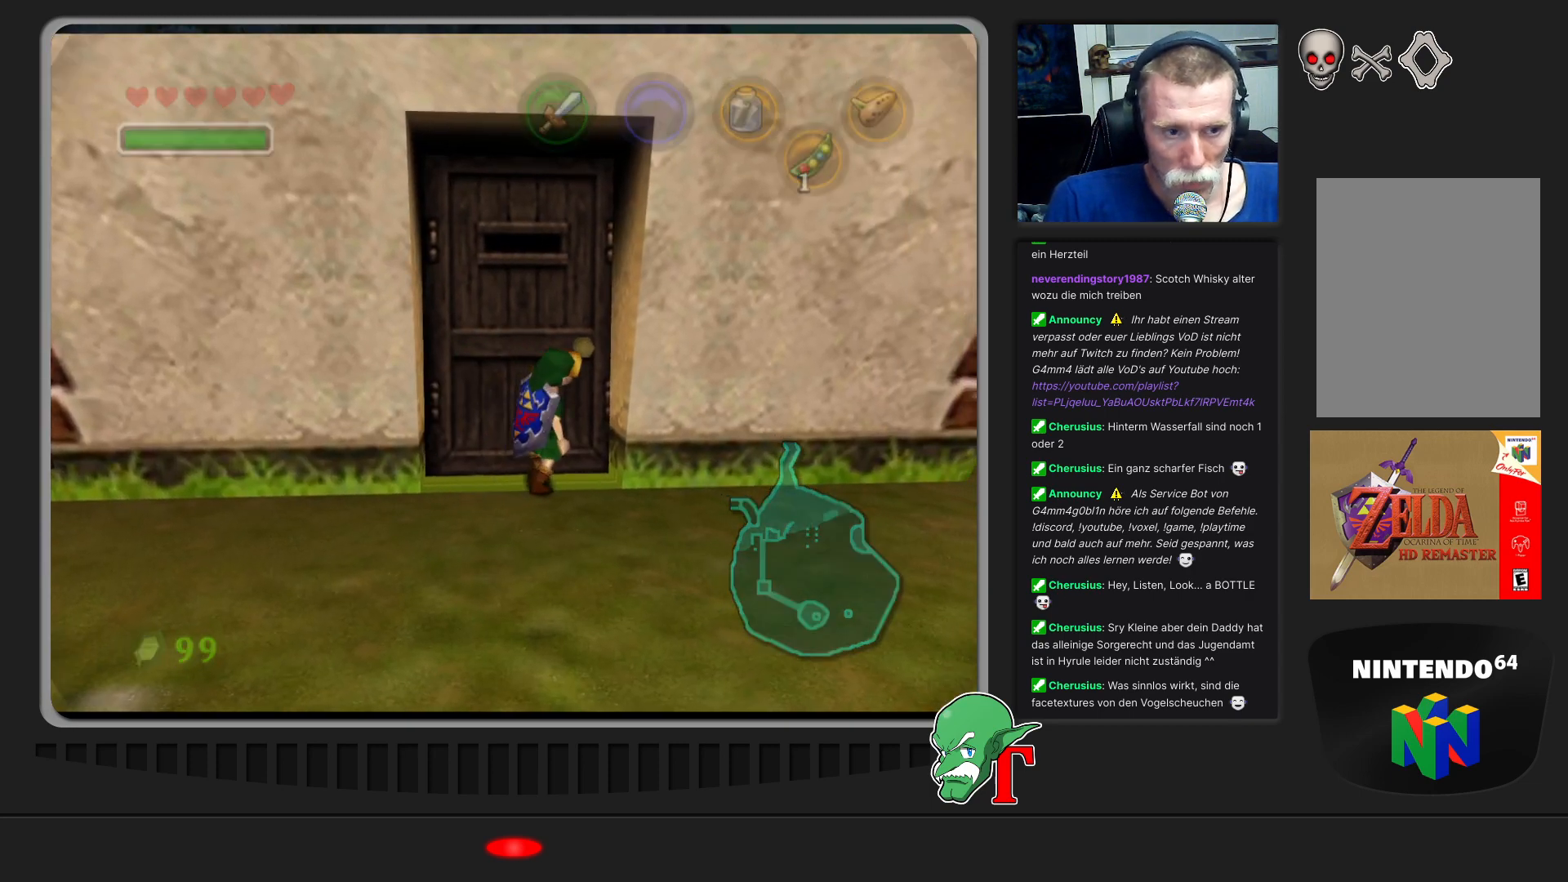
{"buttons": [], "left_stick": "center", "events": [[33, "A", "up"], [433, "left_stick", "center"]]}
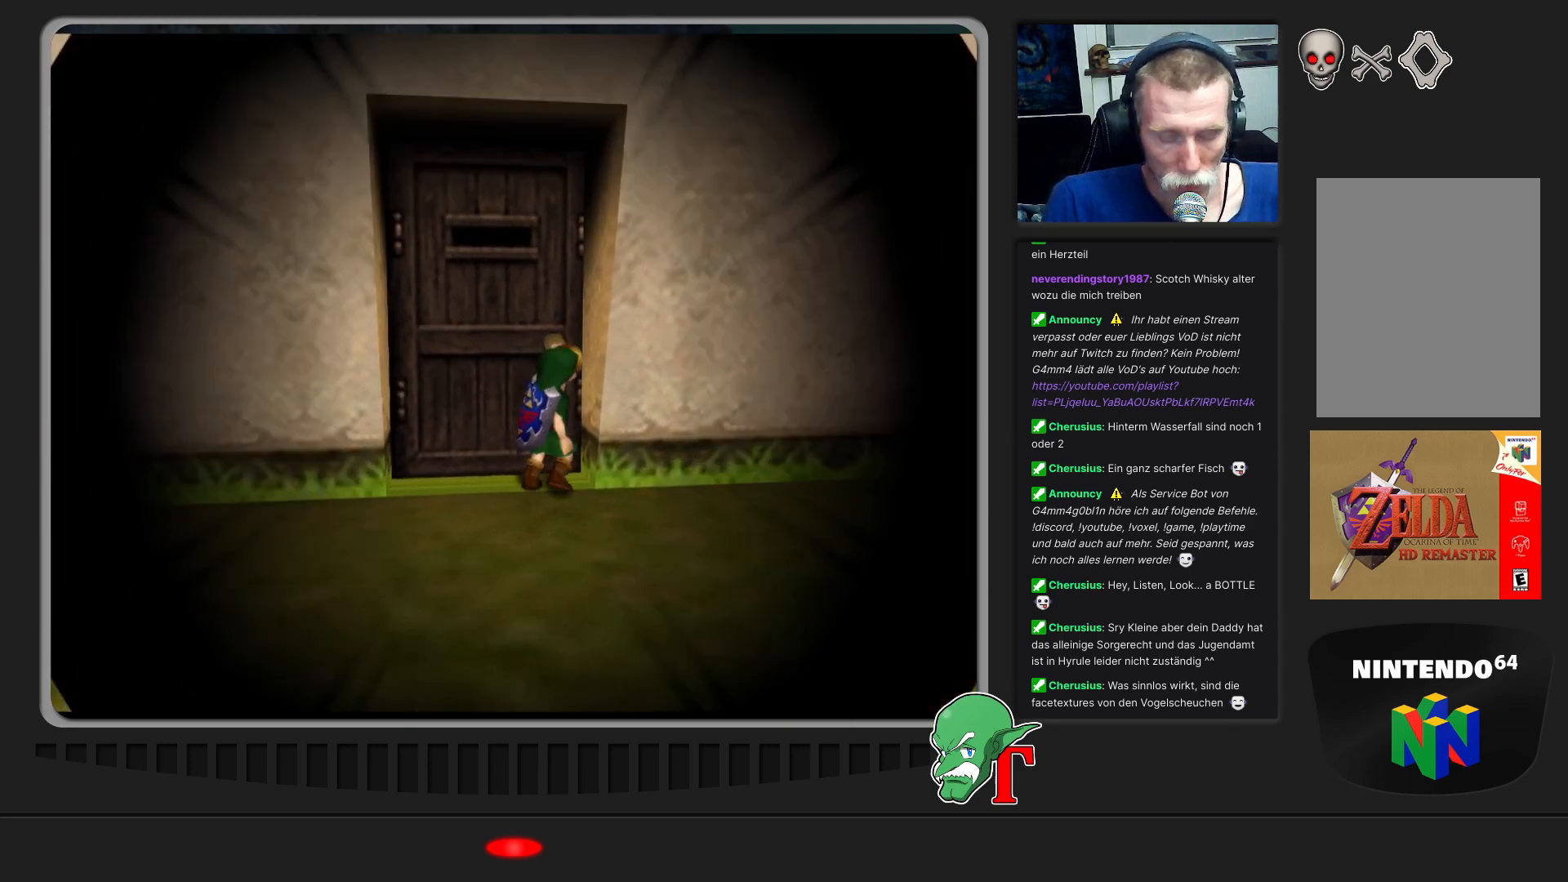
{"buttons": [], "left_stick": "center", "events": []}
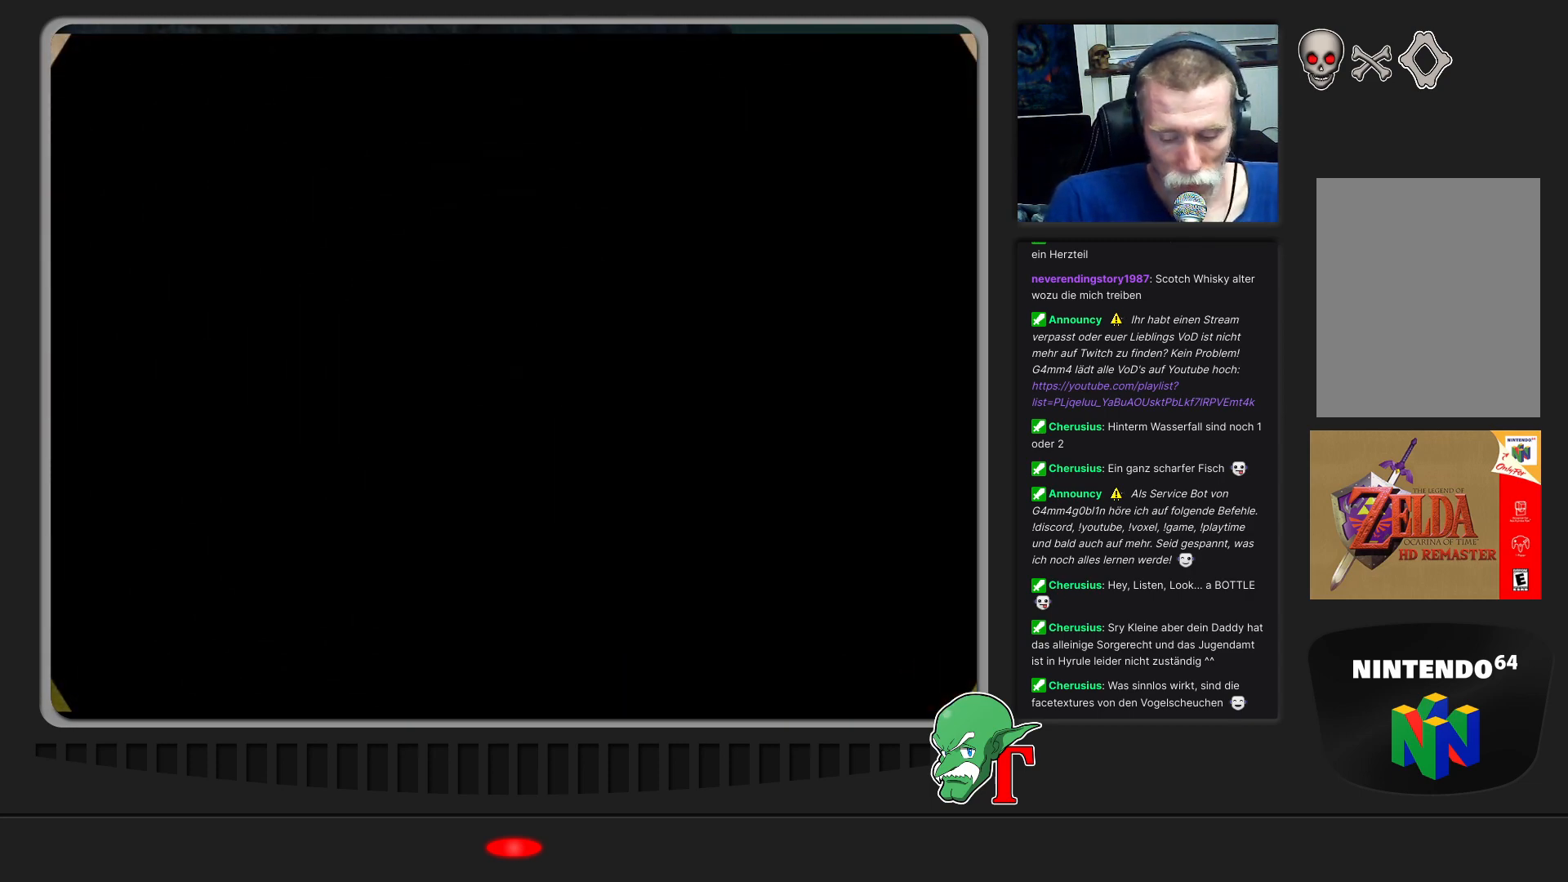
{"buttons": [], "left_stick": "center", "events": []}
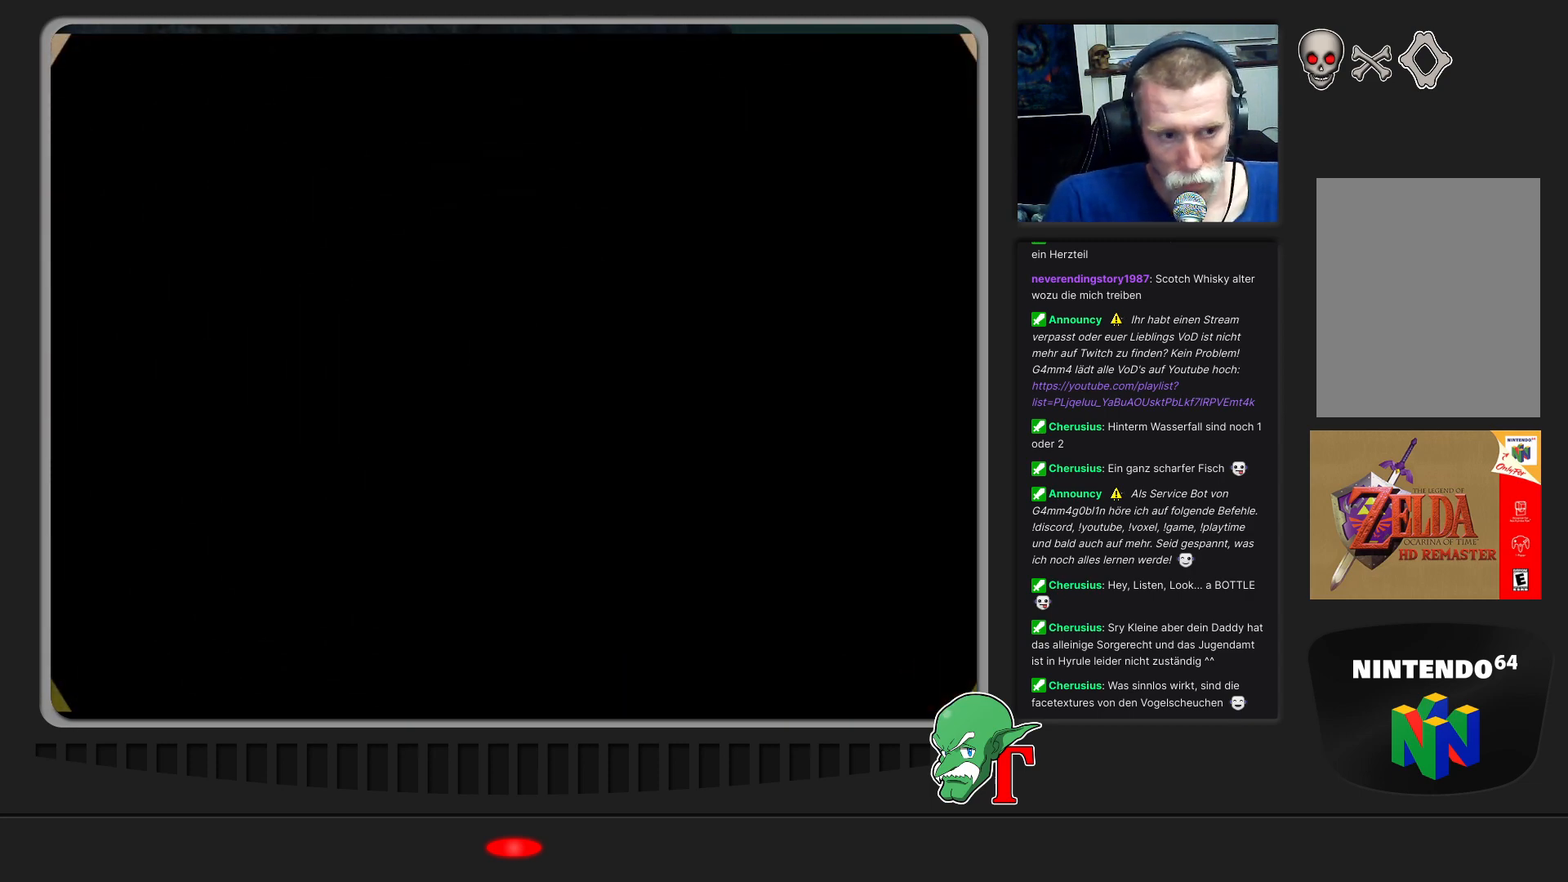
{"buttons": [], "left_stick": "center", "events": []}
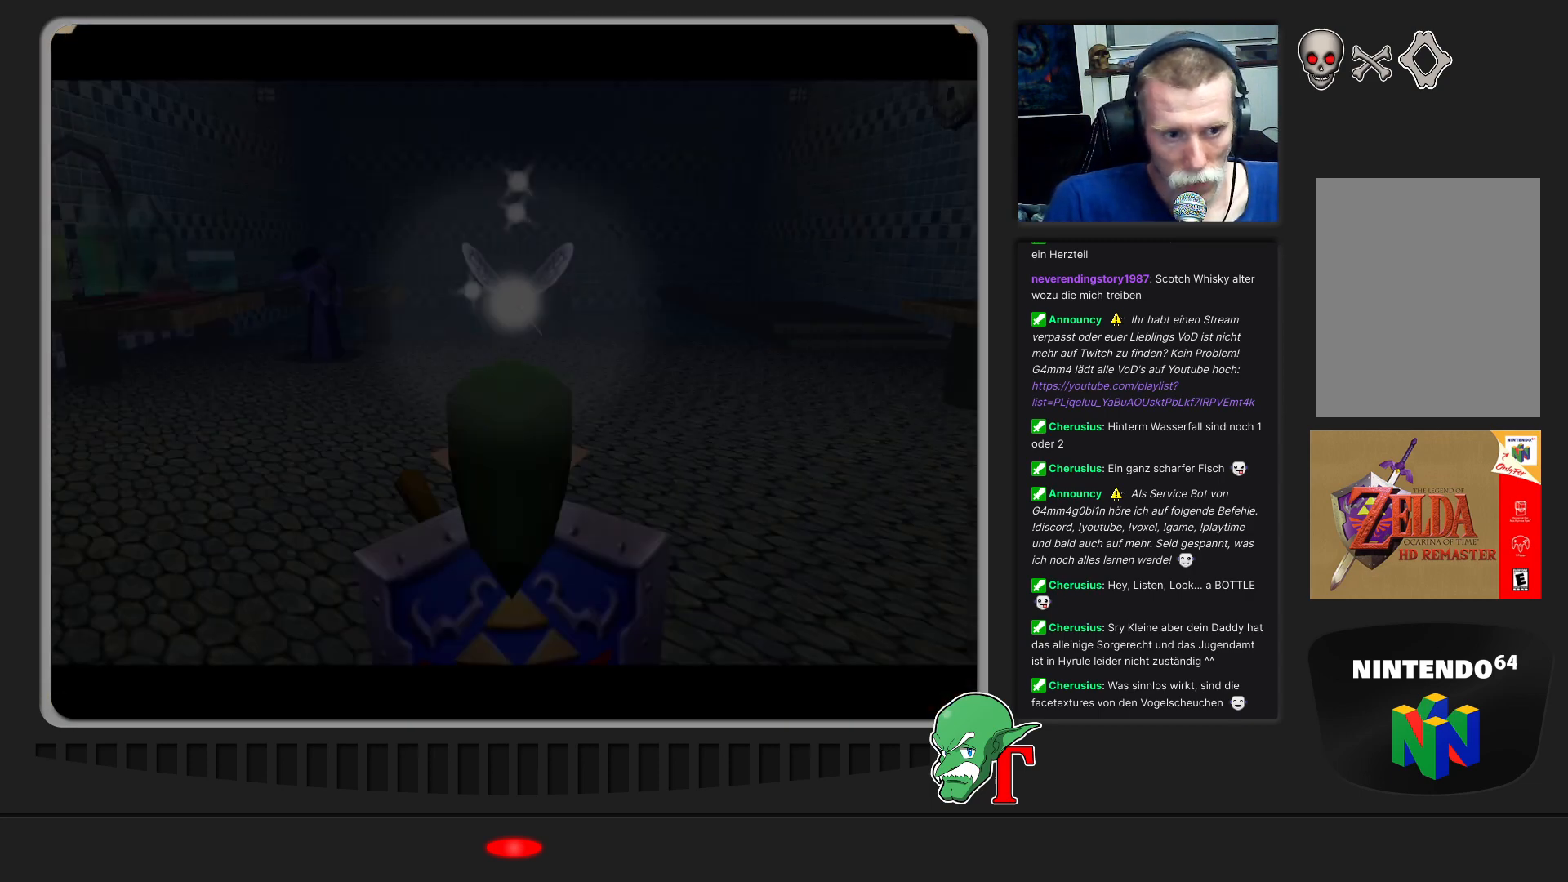
{"buttons": [], "left_stick": "up", "events": [[300, "left_stick", "up"]]}
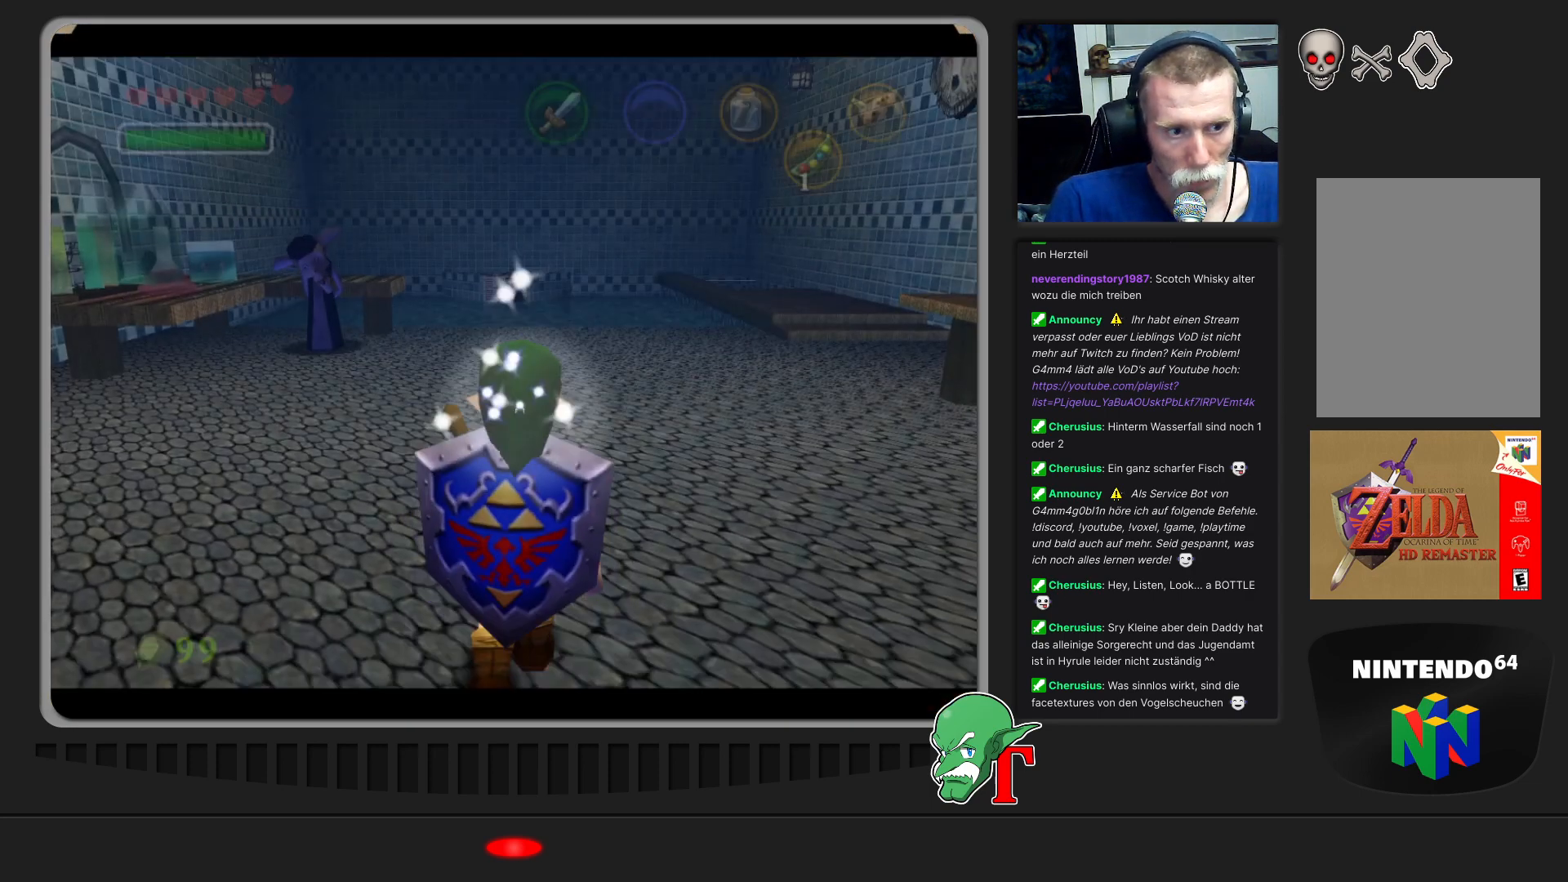
{"buttons": [], "left_stick": "up-left", "events": [[267, "left_stick", "up-left"]]}
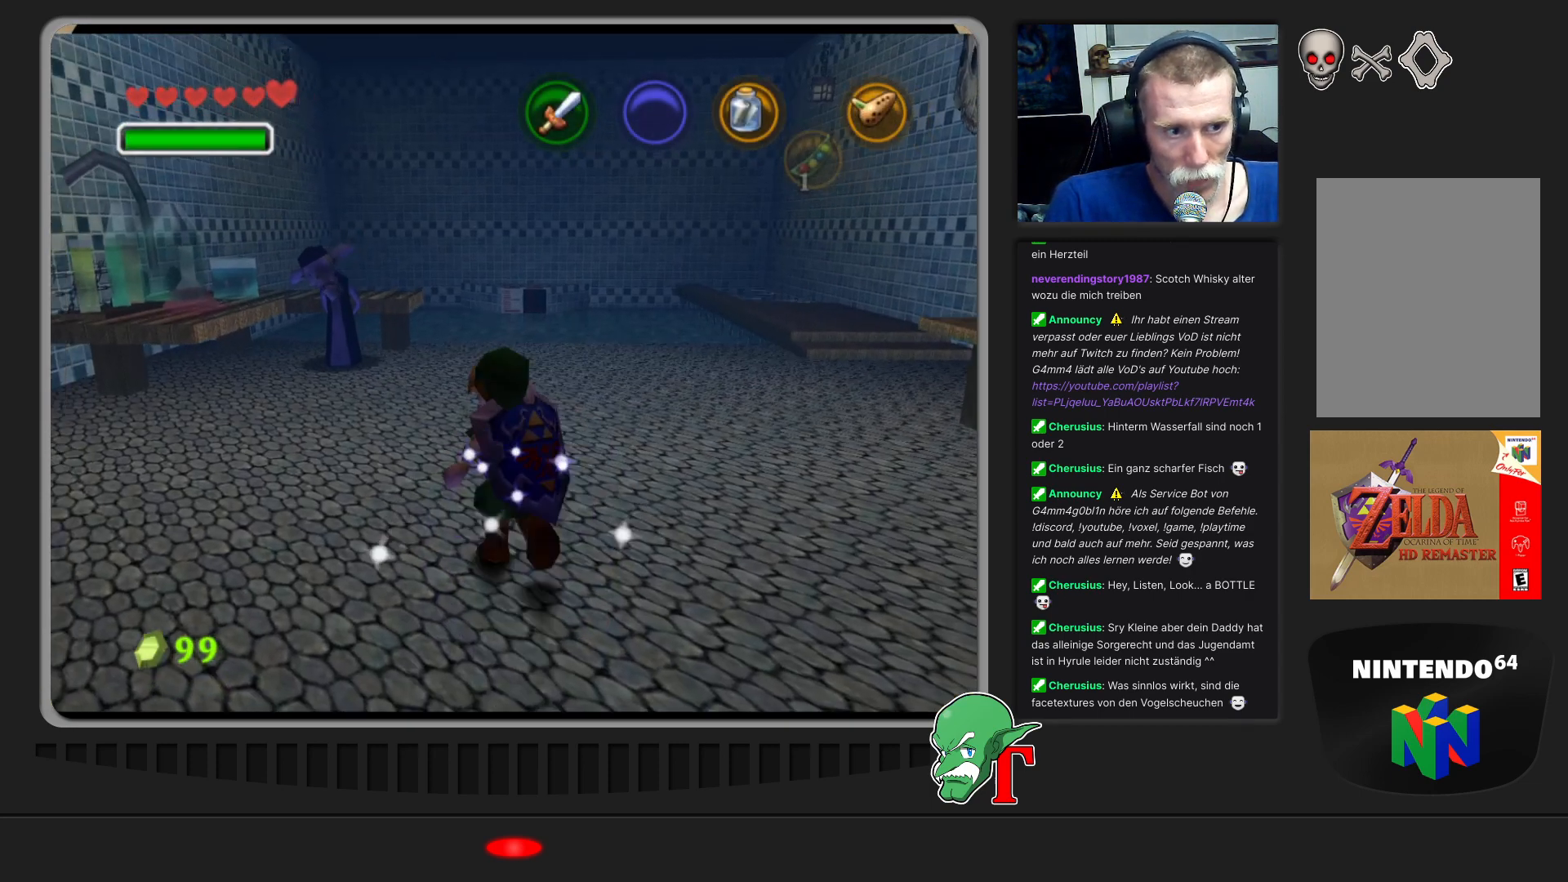
{"buttons": [], "left_stick": "up", "events": [[333, "left_stick", "up"]]}
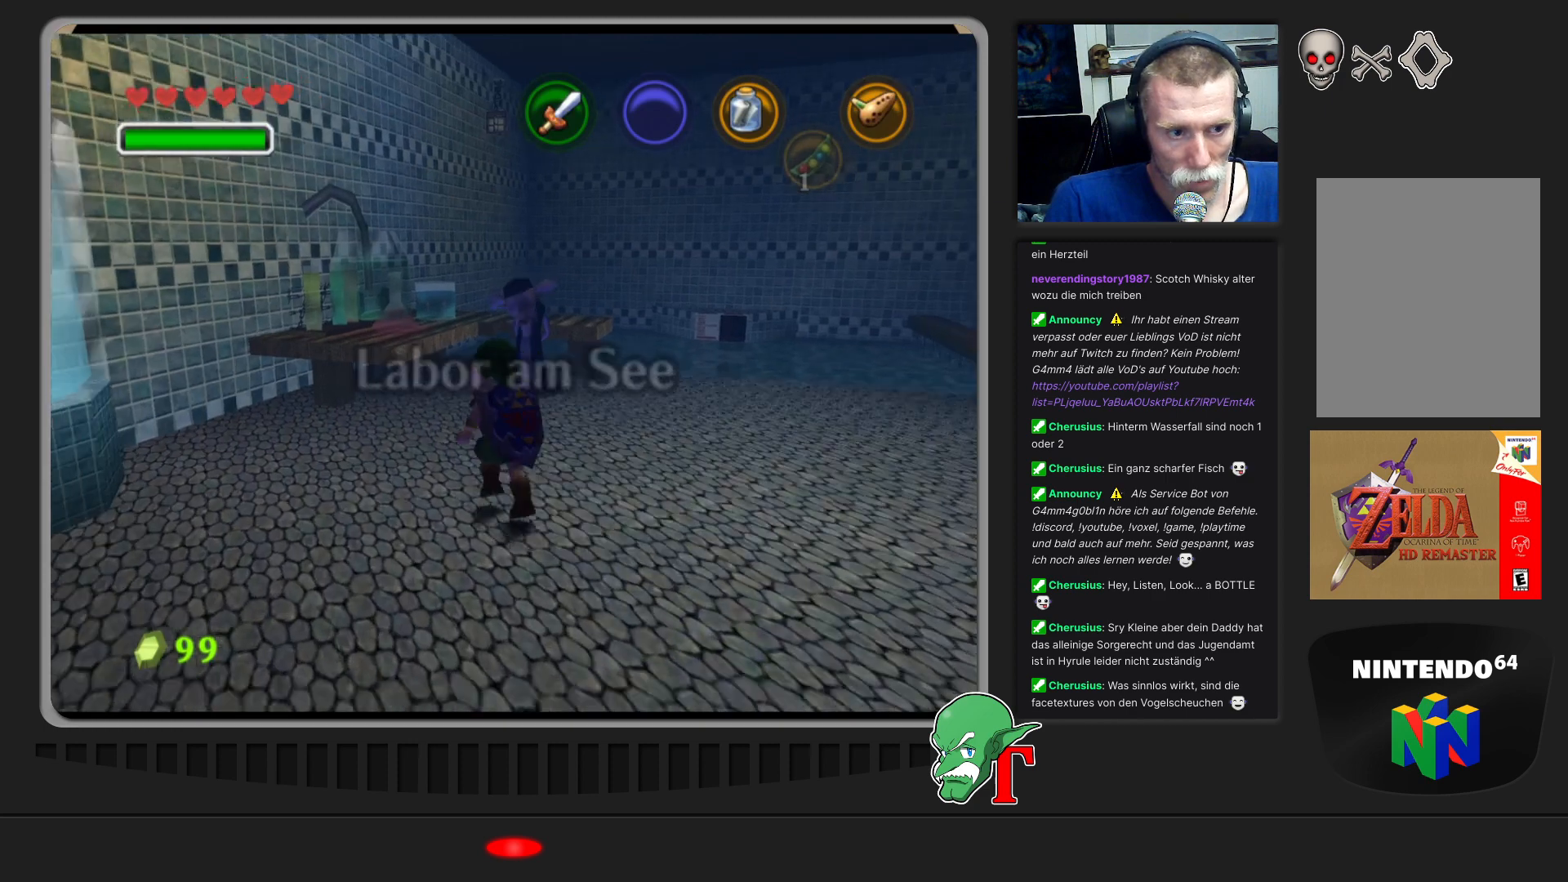
{"buttons": [], "left_stick": "center", "events": [[300, "left_stick", "up-right"], [400, "left_stick", "center"]]}
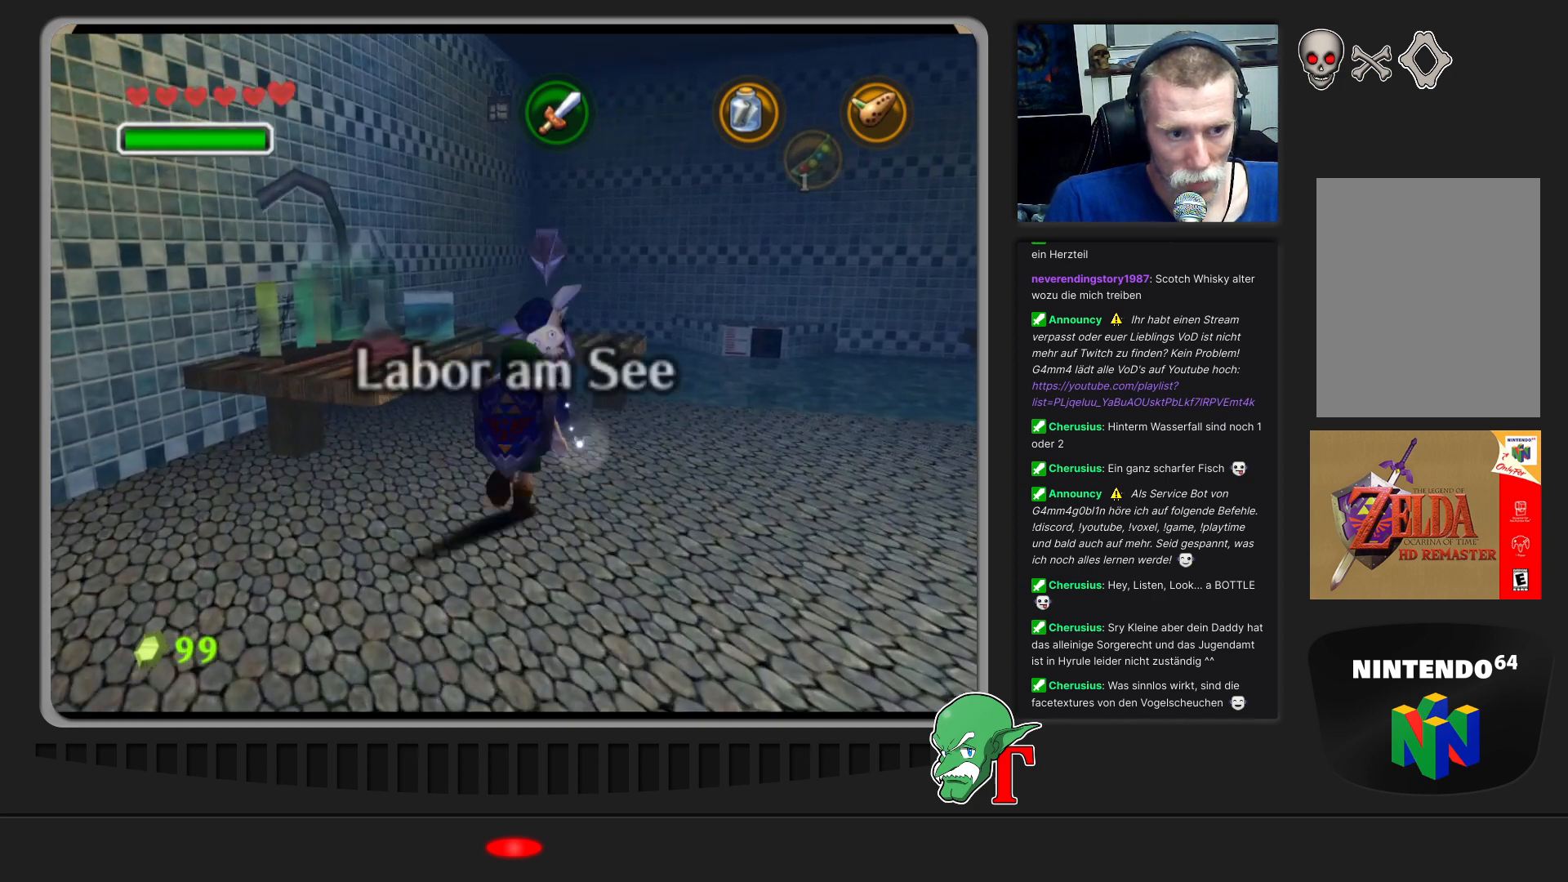
{"buttons": [], "left_stick": "center", "events": []}
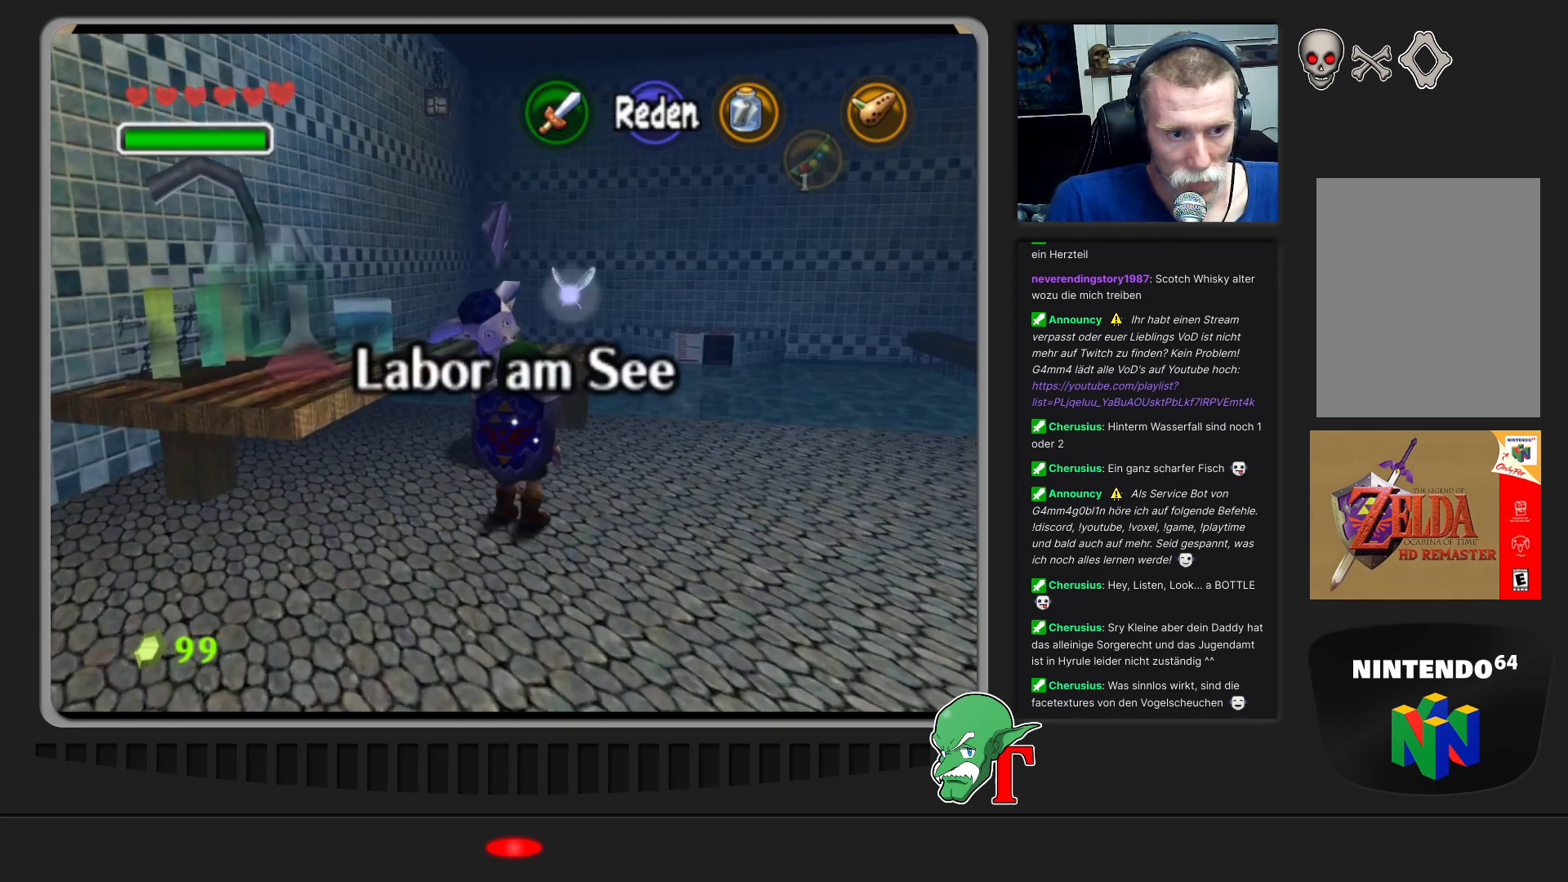
{"buttons": ["A"], "left_stick": "center", "events": [[167, "left_stick", "up"], [300, "left_stick", "center"], [433, "A", "down"]]}
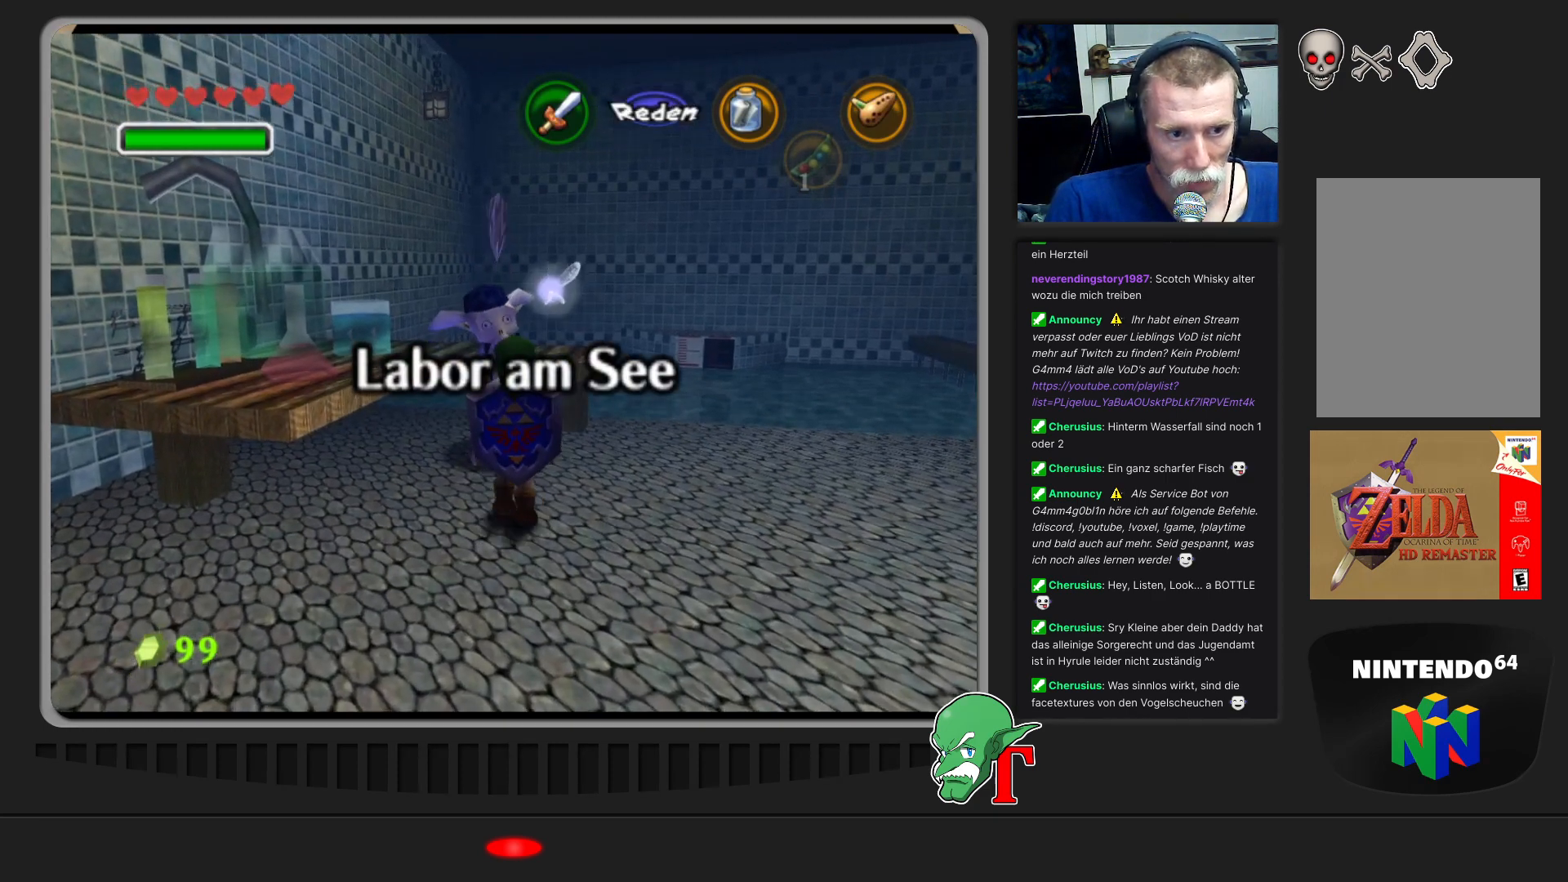
{"buttons": [], "left_stick": "center", "events": [[100, "A", "up"]]}